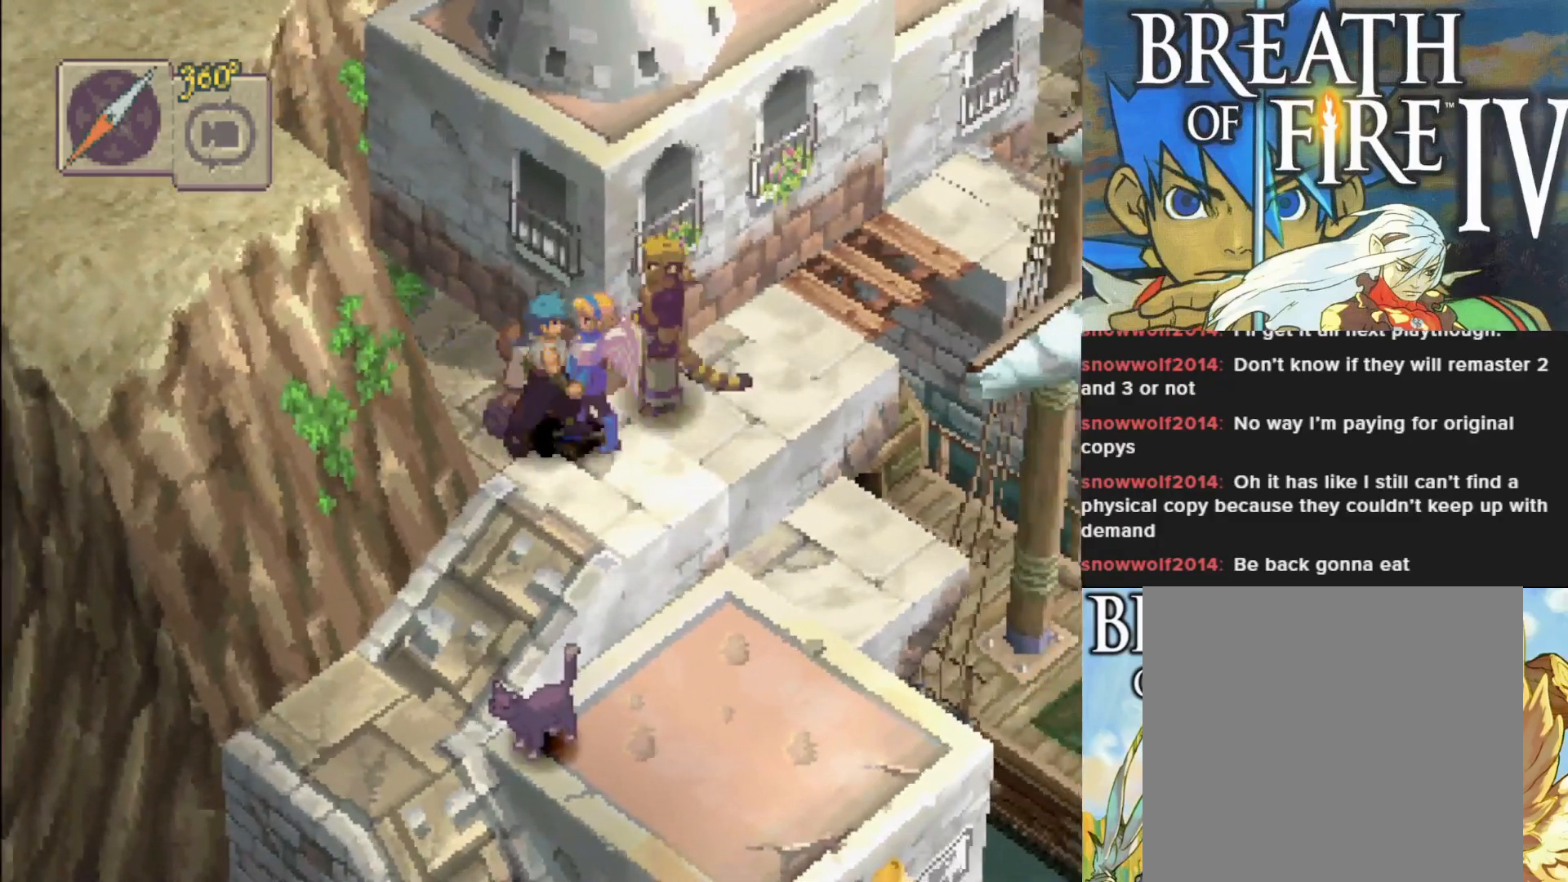
Gameplay with a controller (PlayStation layout); each line is a JSON object with the inputs held at the frame after it. "events" lists button and stick changes between this image and that frame as [ms after this image, input, new state], when the widget could be followed in between. Not read: right_stick.
{"buttons": [], "left_stick": "center", "events": [[17, "CROSS", "down"], [17, "left_stick", "up"], [117, "CROSS", "up"], [200, "CROSS", "down"], [300, "left_stick", "center"], [317, "CROSS", "up"]]}
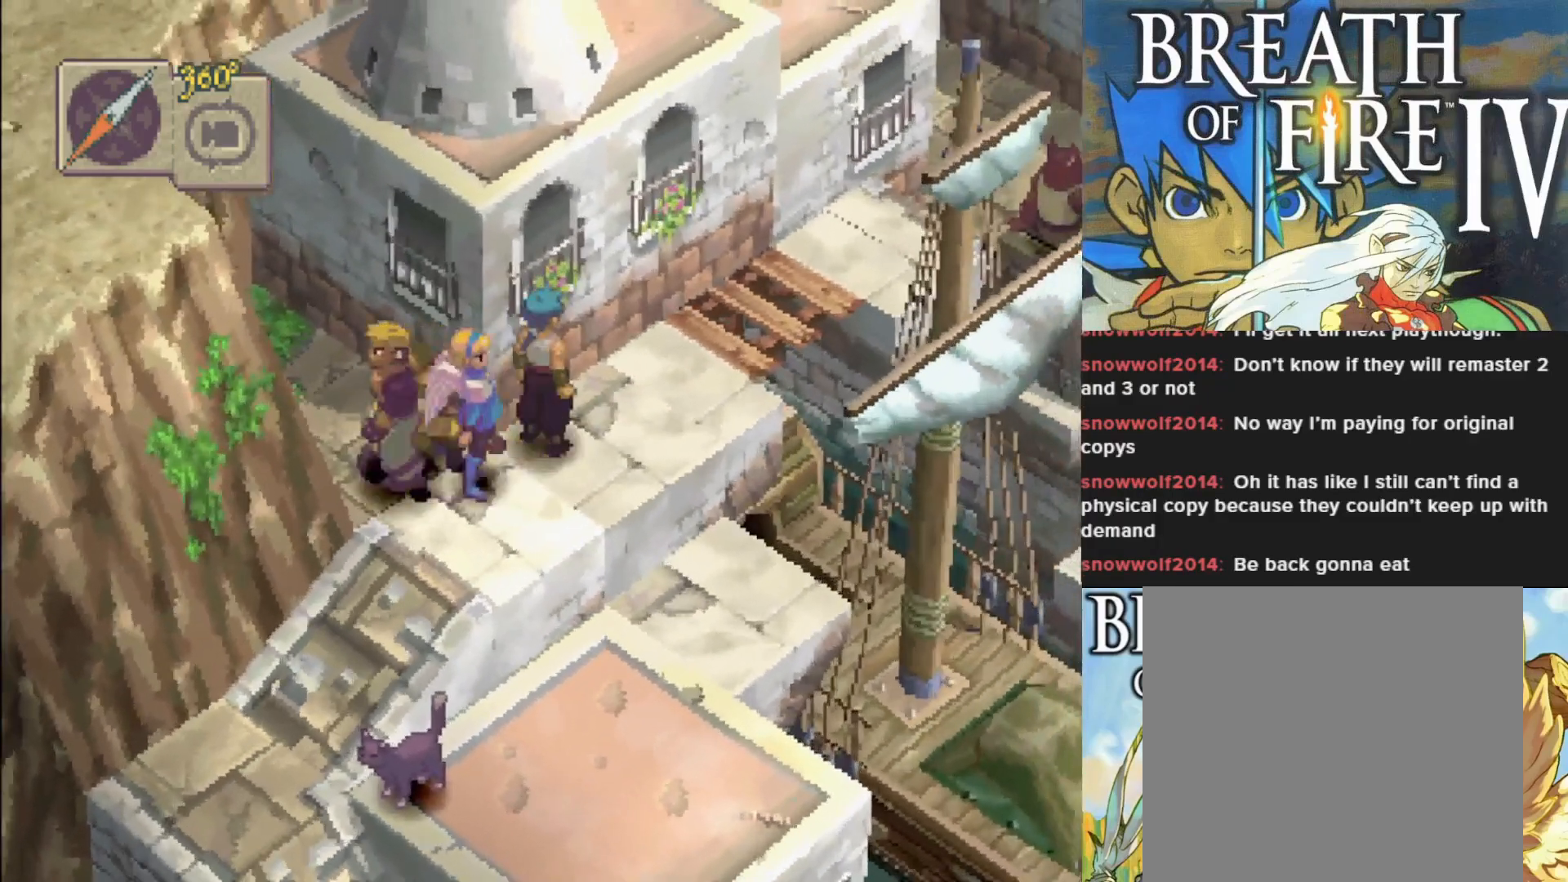
{"buttons": [], "left_stick": "center", "events": [[133, "left_stick", "down-left"], [300, "left_stick", "center"]]}
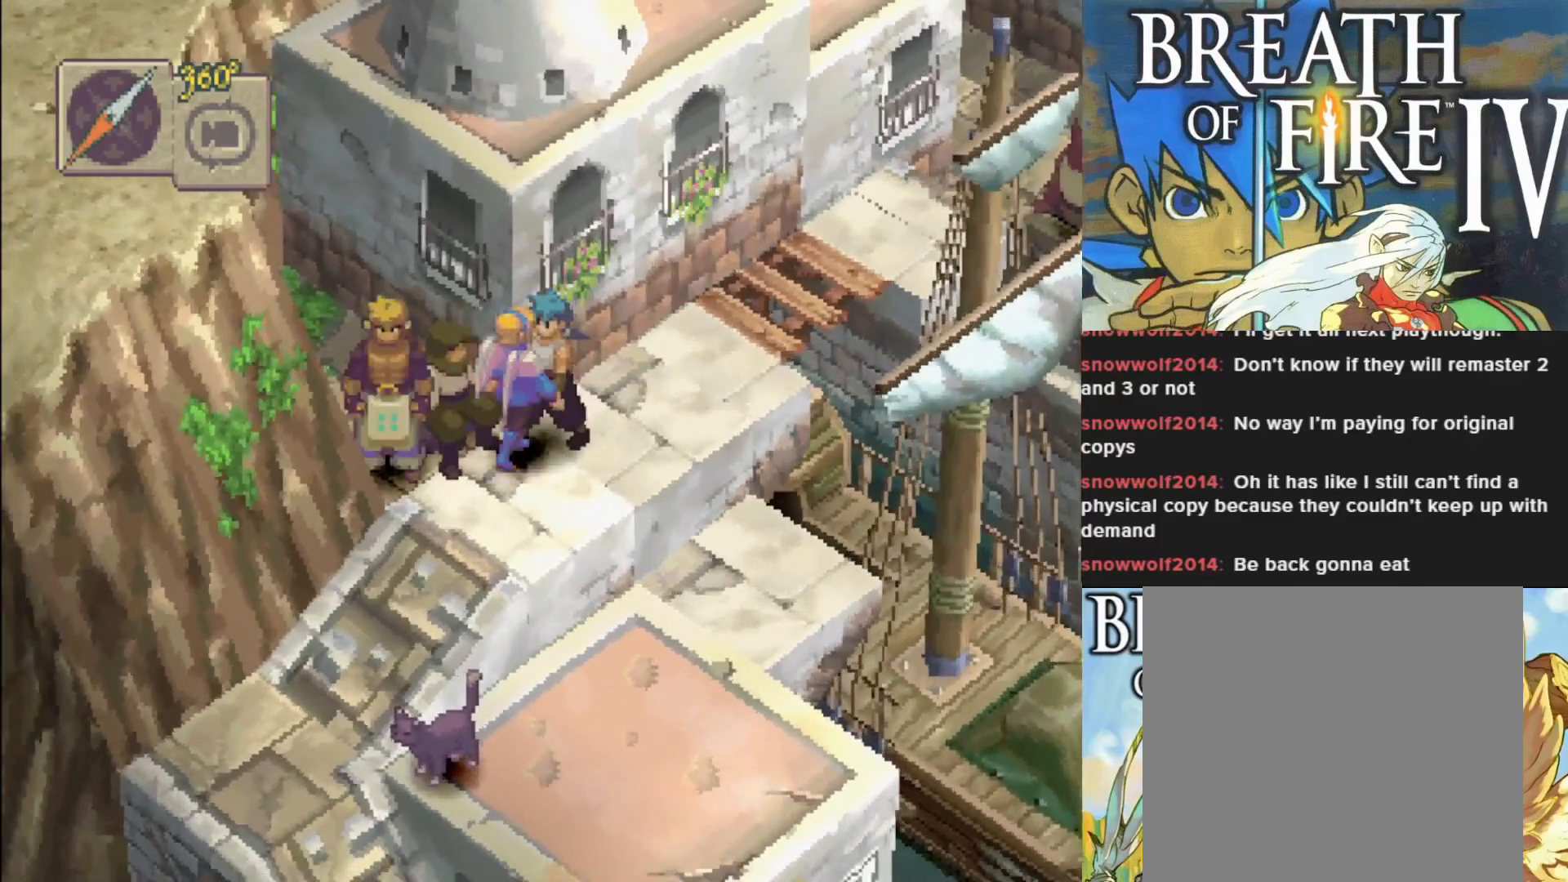
{"buttons": [], "left_stick": "center", "events": [[367, "left_stick", "up-left"], [450, "left_stick", "center"]]}
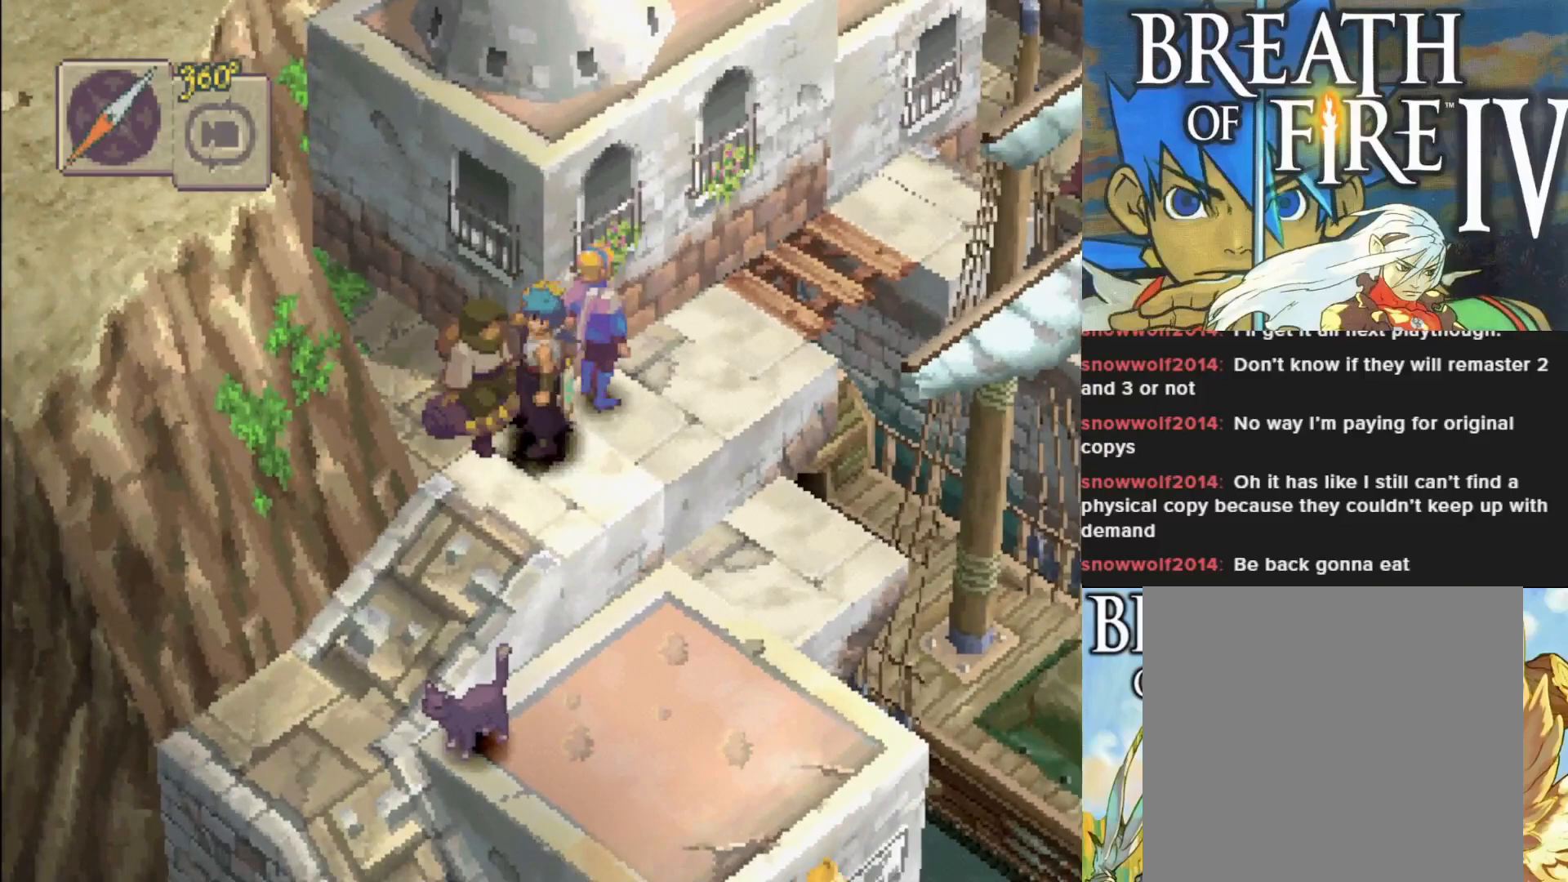
{"buttons": [], "left_stick": "center", "events": [[283, "CROSS", "down"], [450, "CROSS", "up"]]}
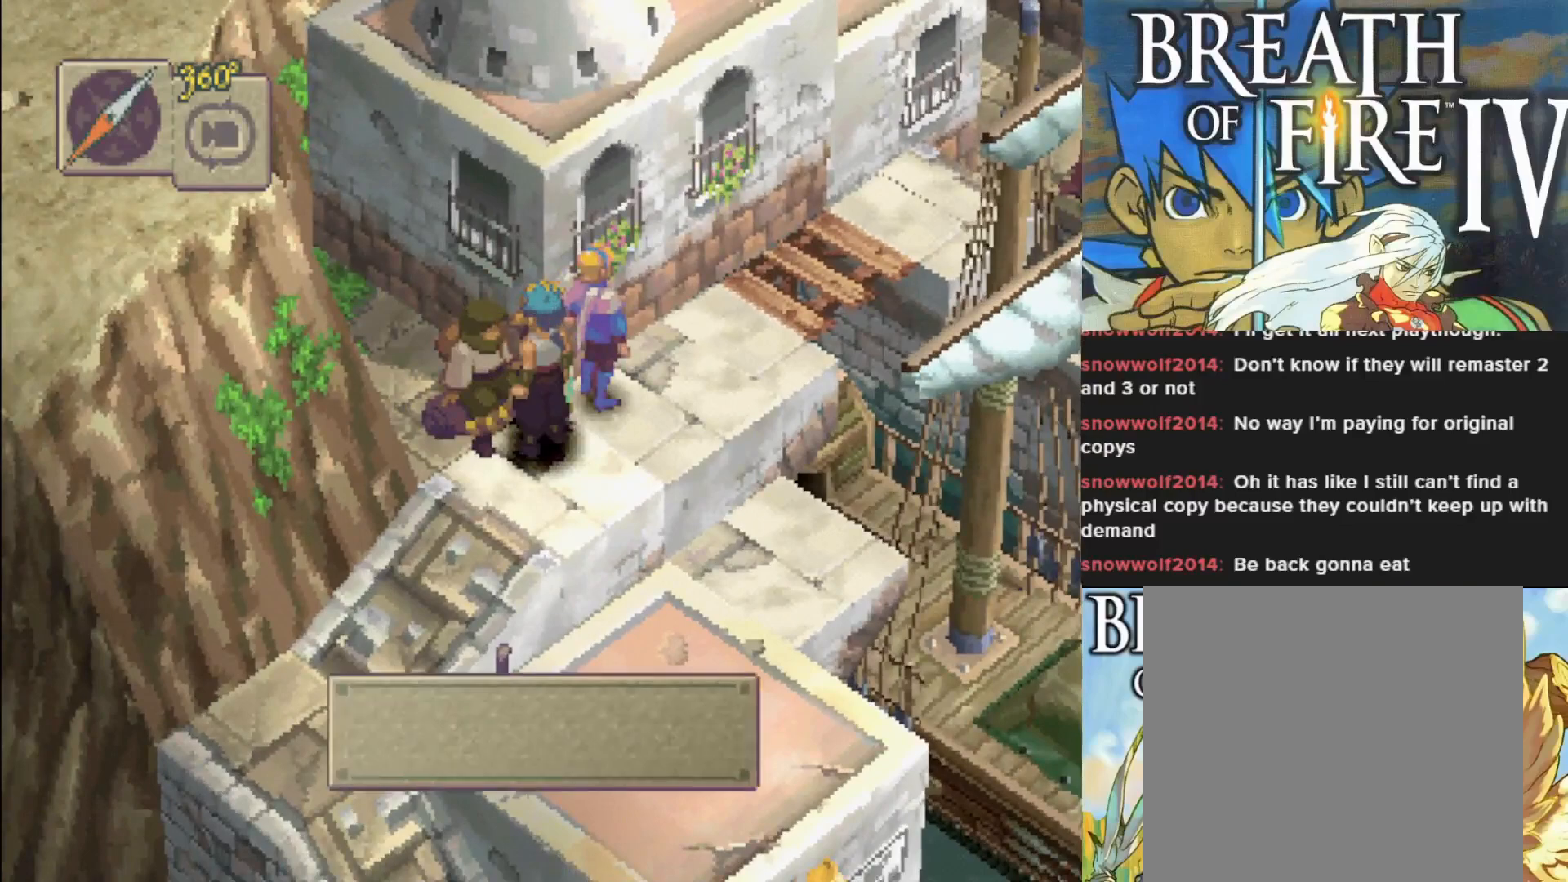
{"buttons": [], "left_stick": "center", "events": [[300, "CROSS", "down"], [450, "CROSS", "up"]]}
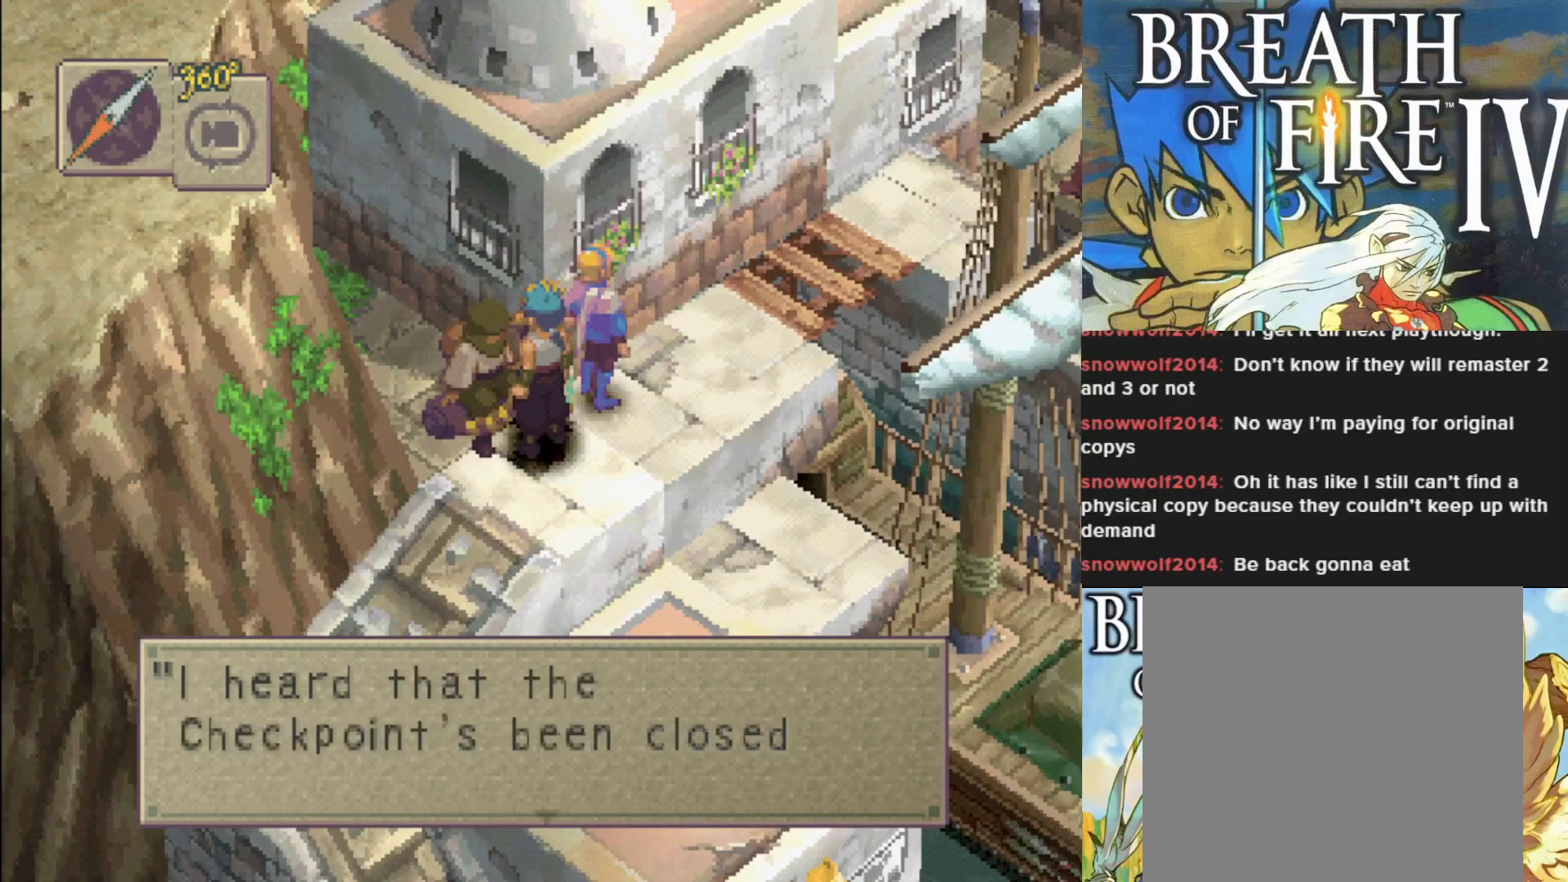
{"buttons": [], "left_stick": "center", "events": []}
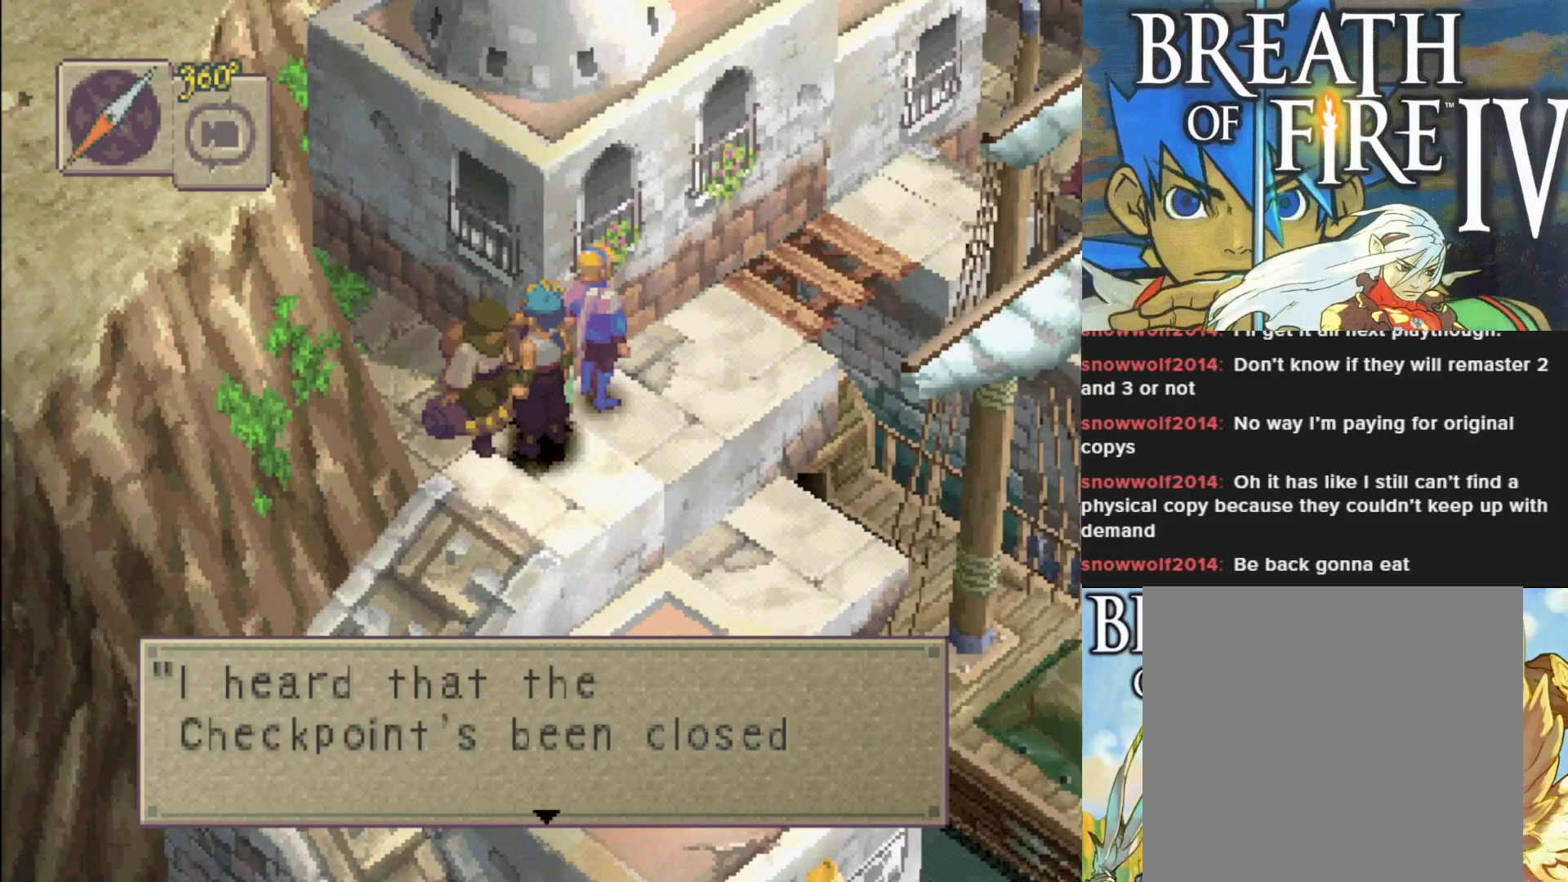
{"buttons": [], "left_stick": "center", "events": [[17, "CROSS", "down"], [167, "CROSS", "up"], [317, "CROSS", "down"], [450, "CROSS", "up"]]}
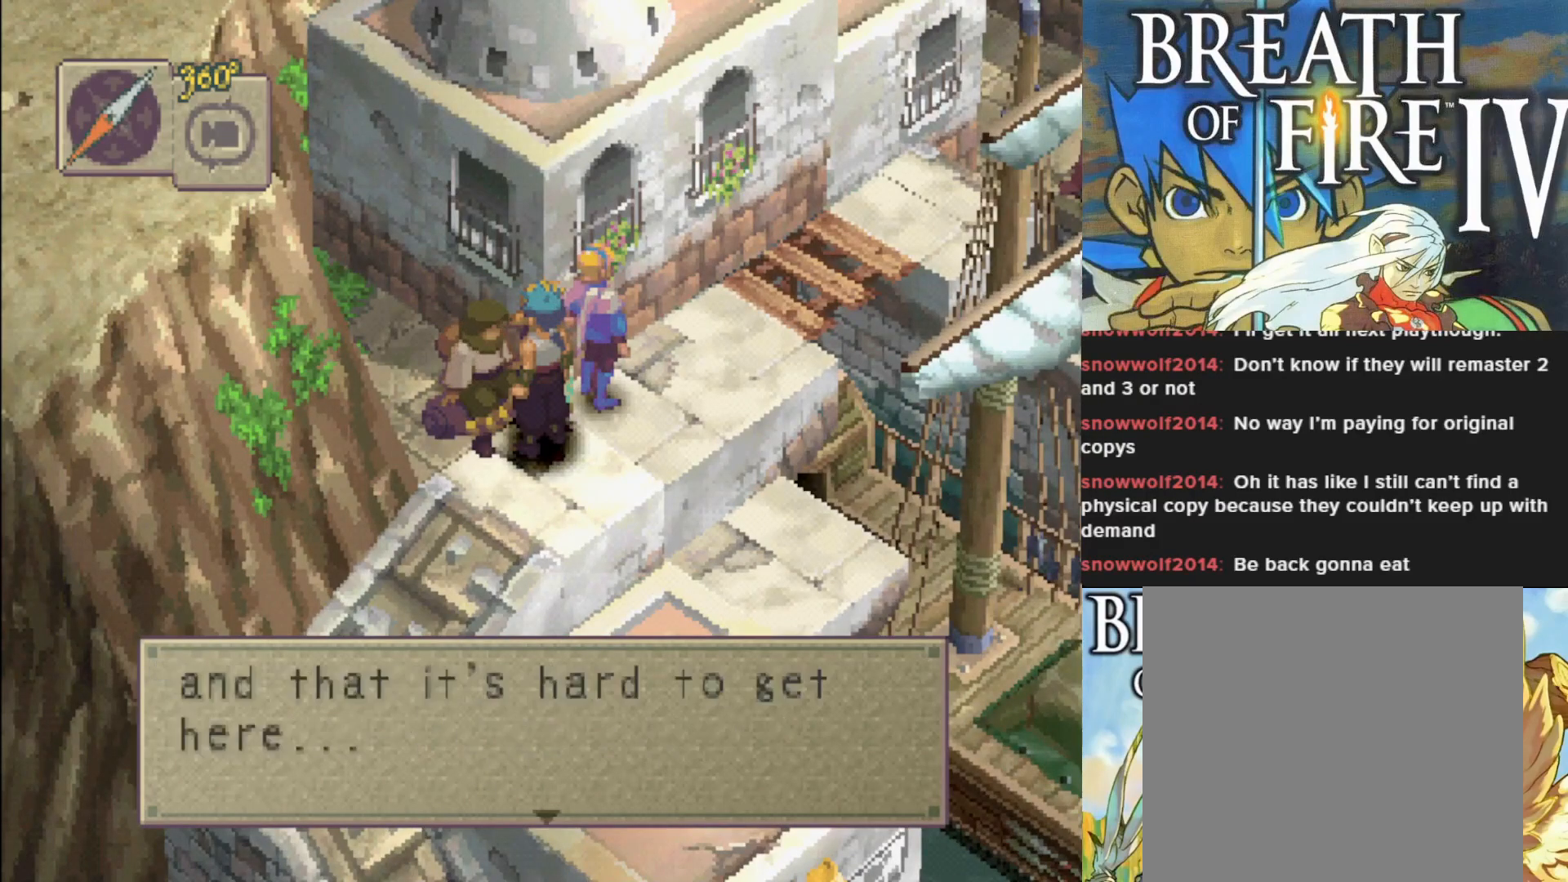
{"buttons": ["CROSS"], "left_stick": "center", "events": [[433, "CROSS", "down"]]}
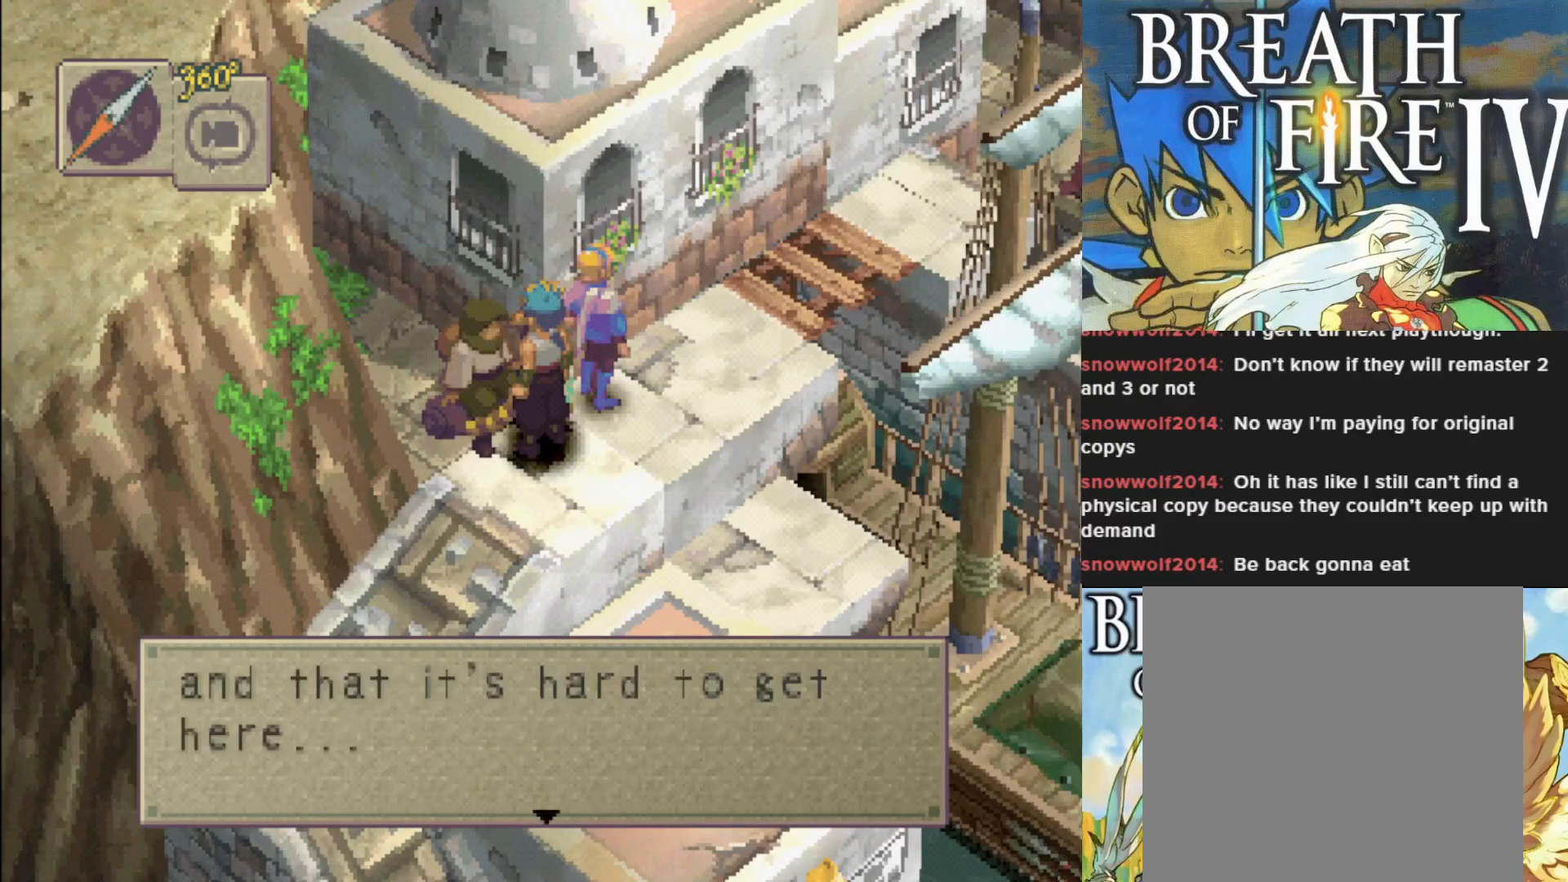
{"buttons": [], "left_stick": "center", "events": [[83, "CROSS", "up"], [233, "CROSS", "down"], [333, "CROSS", "up"]]}
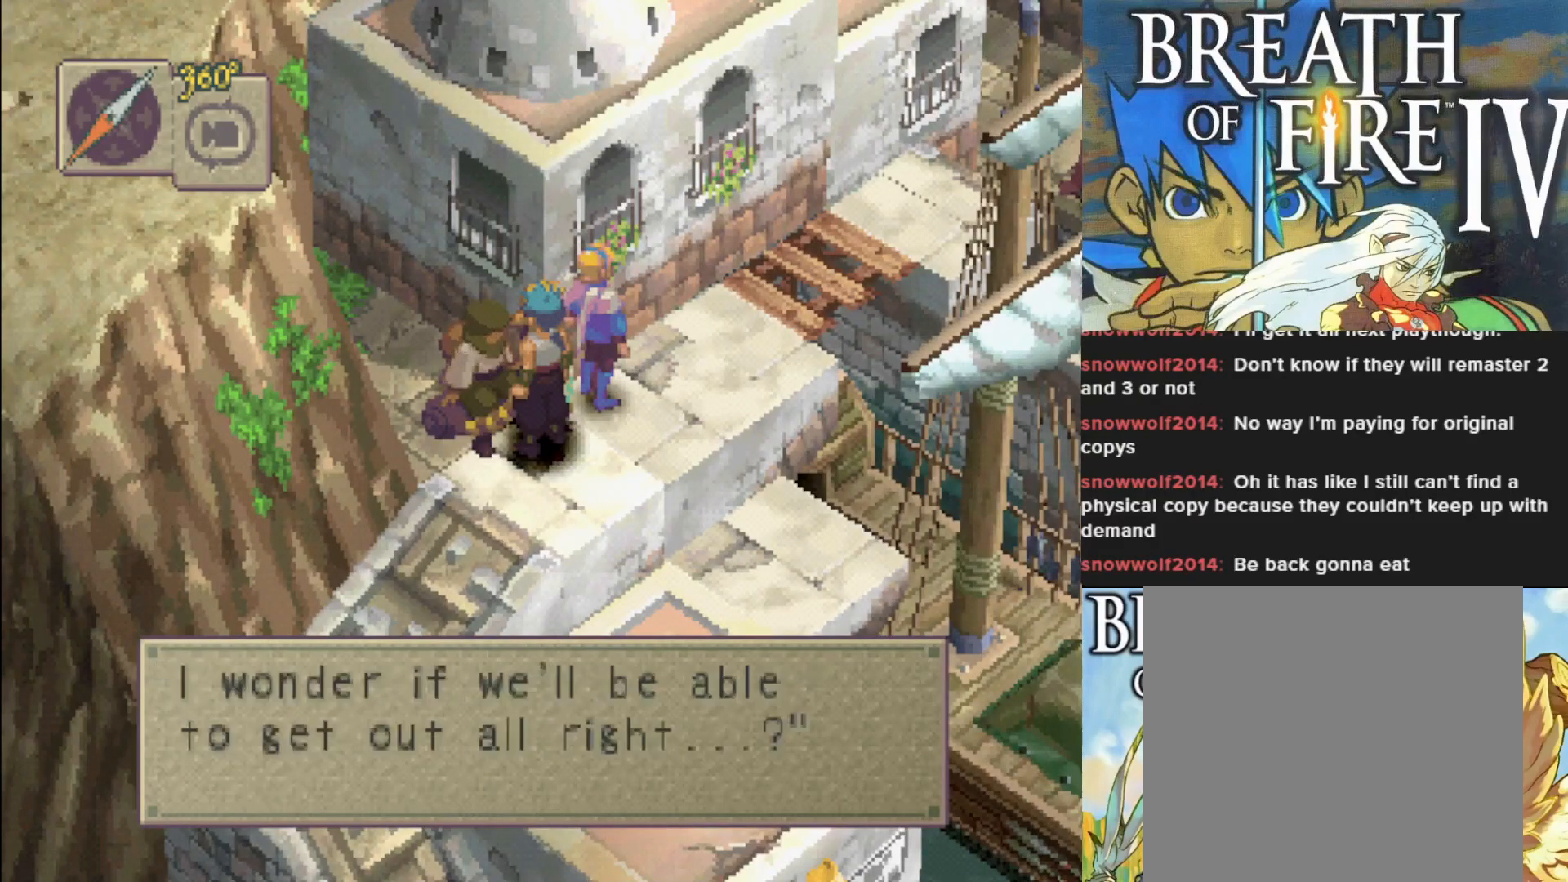
{"buttons": [], "left_stick": "center", "events": [[283, "CROSS", "down"], [433, "CROSS", "up"]]}
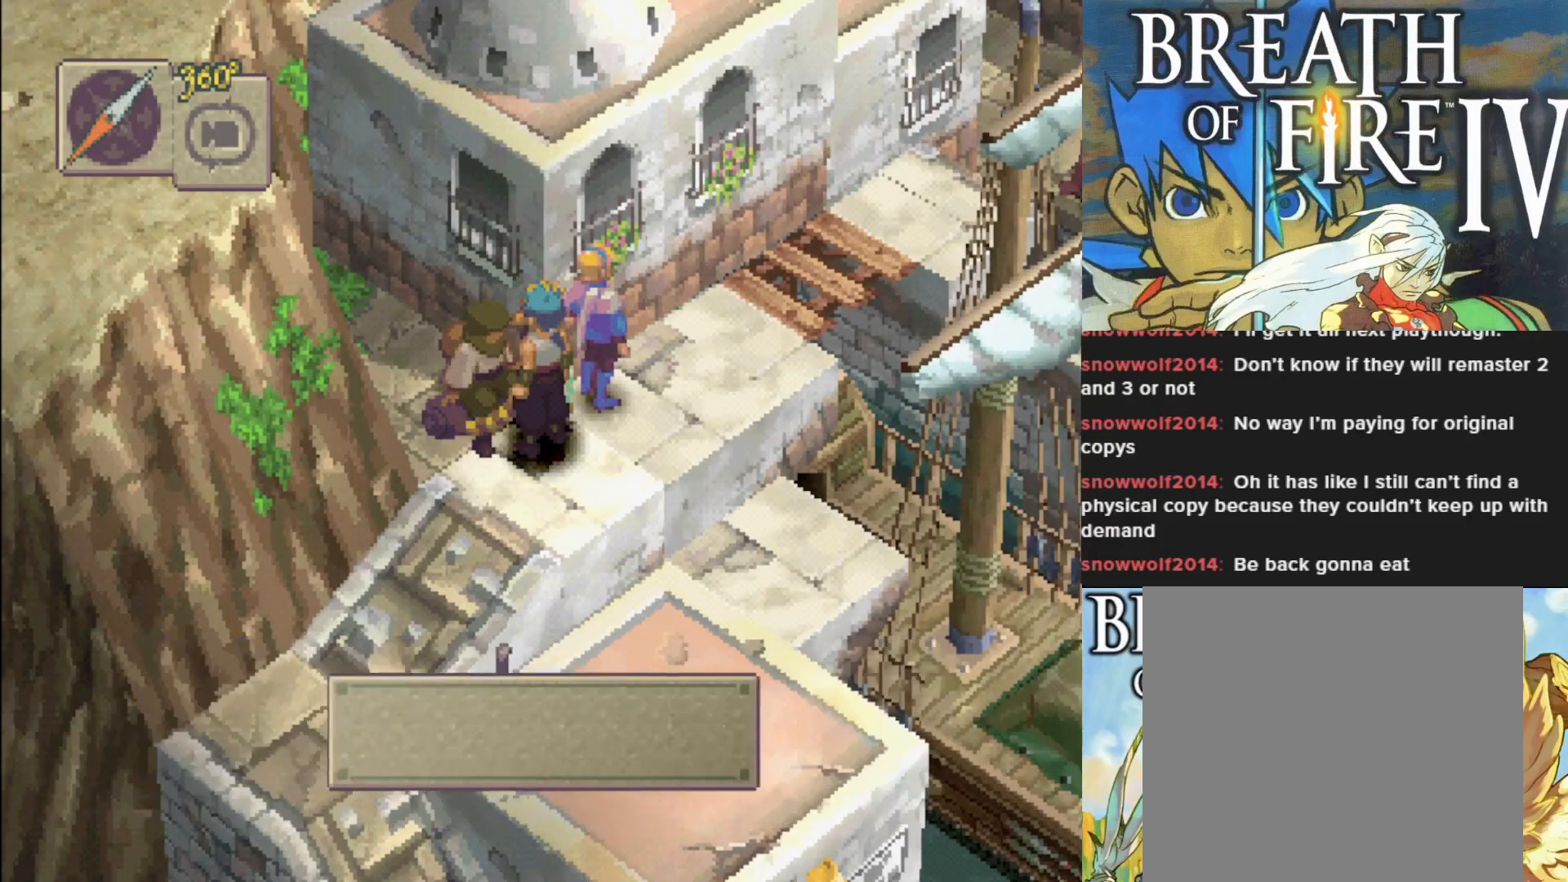
{"buttons": ["CIRCLE"], "left_stick": "down", "events": [[150, "left_stick", "down"], [267, "CIRCLE", "down"]]}
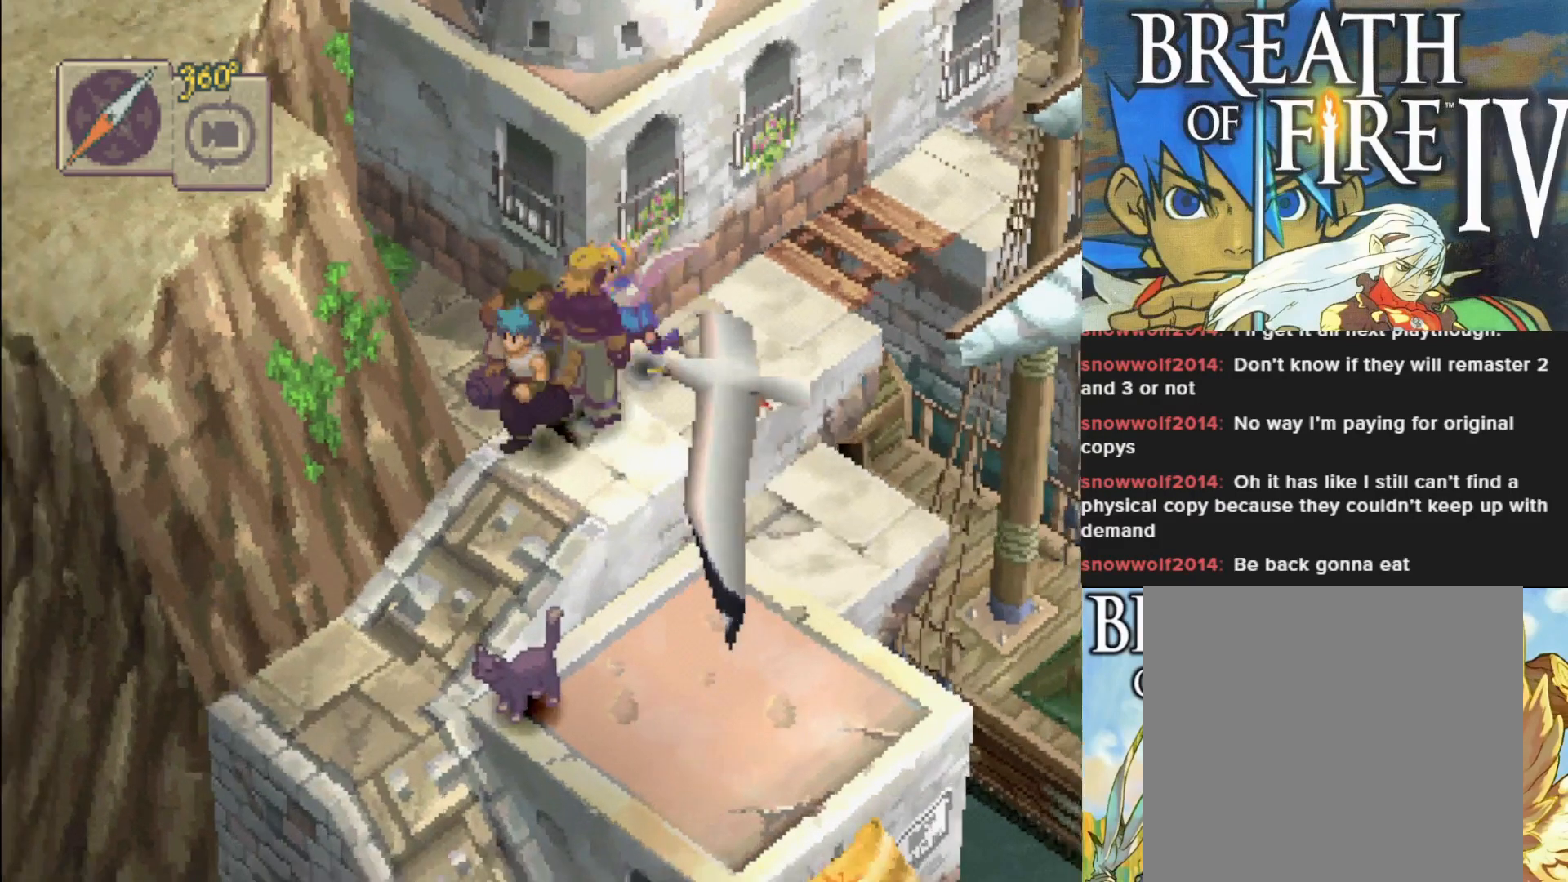
{"buttons": ["CIRCLE"], "left_stick": "down-right", "events": [[300, "left_stick", "down-right"]]}
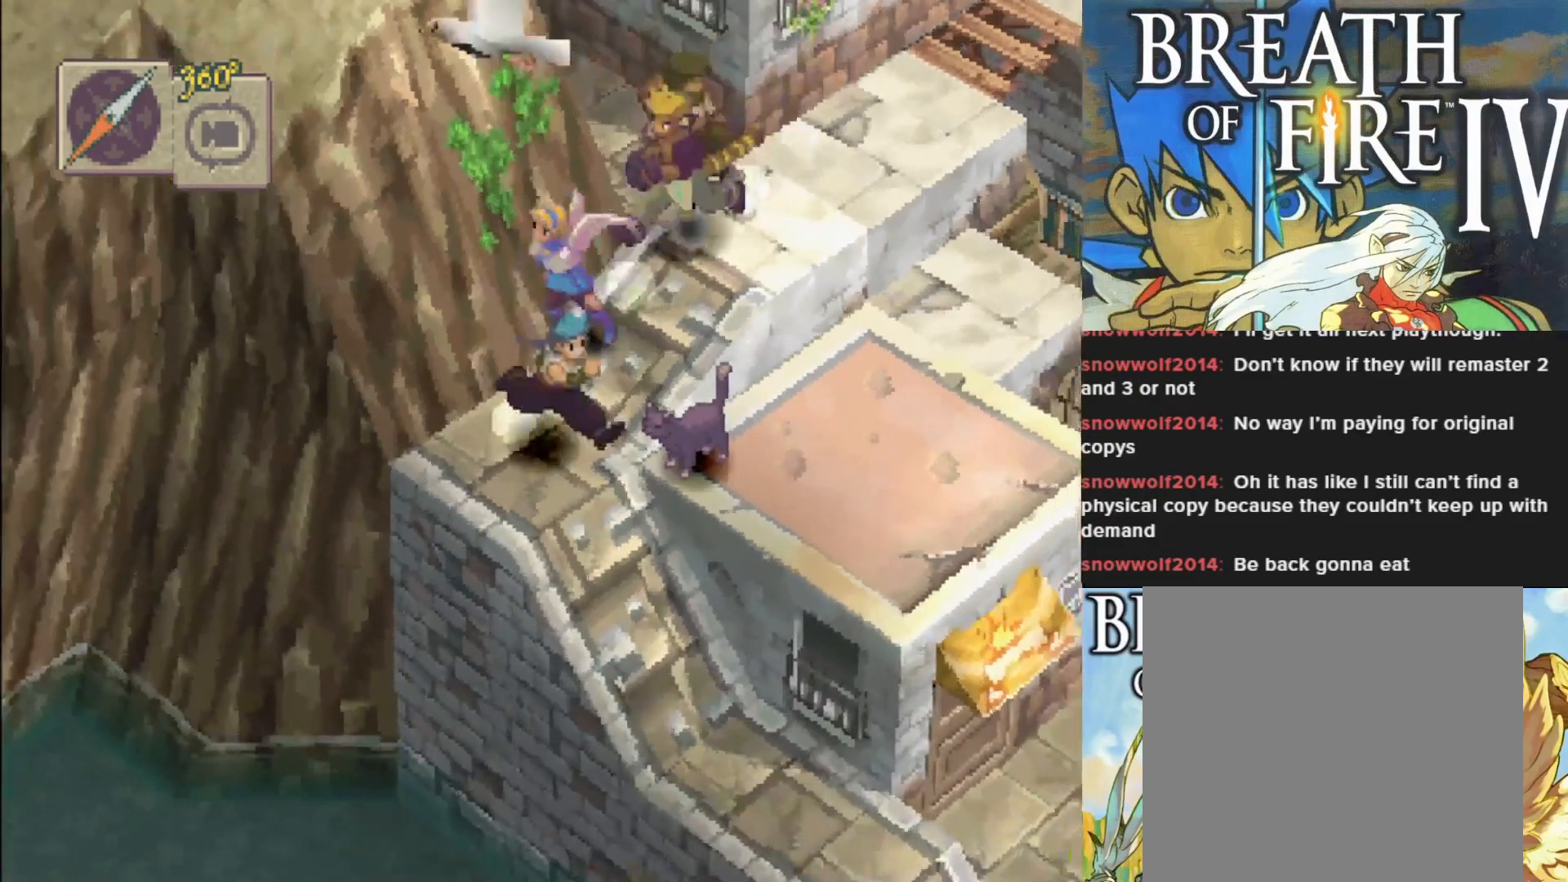
{"buttons": ["CIRCLE"], "left_stick": "down-right", "events": []}
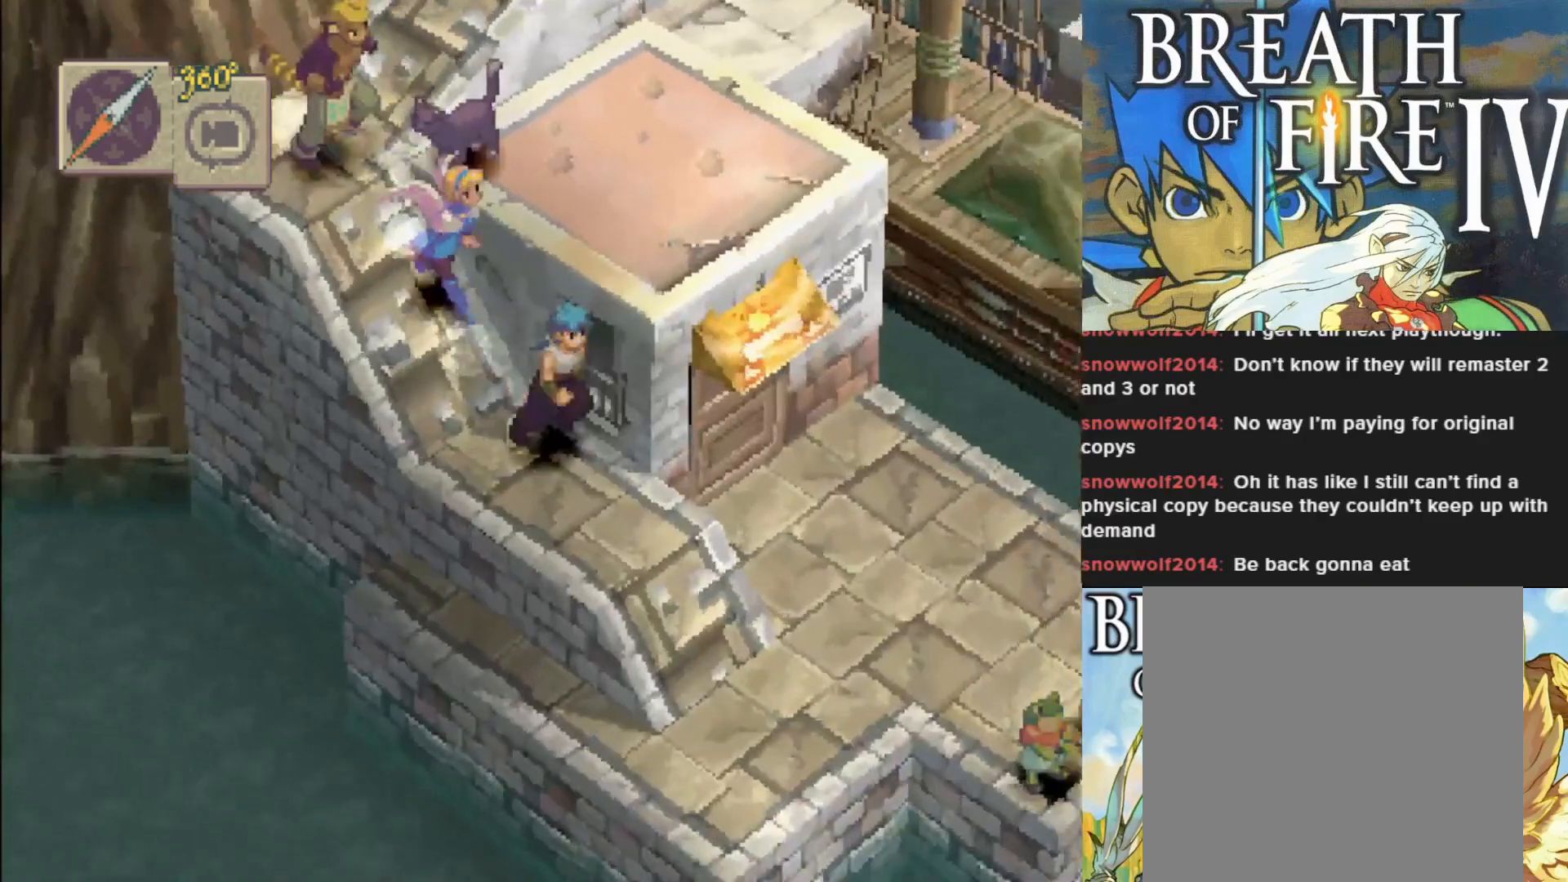
{"buttons": [], "left_stick": "down-right", "events": [[167, "CIRCLE", "up"]]}
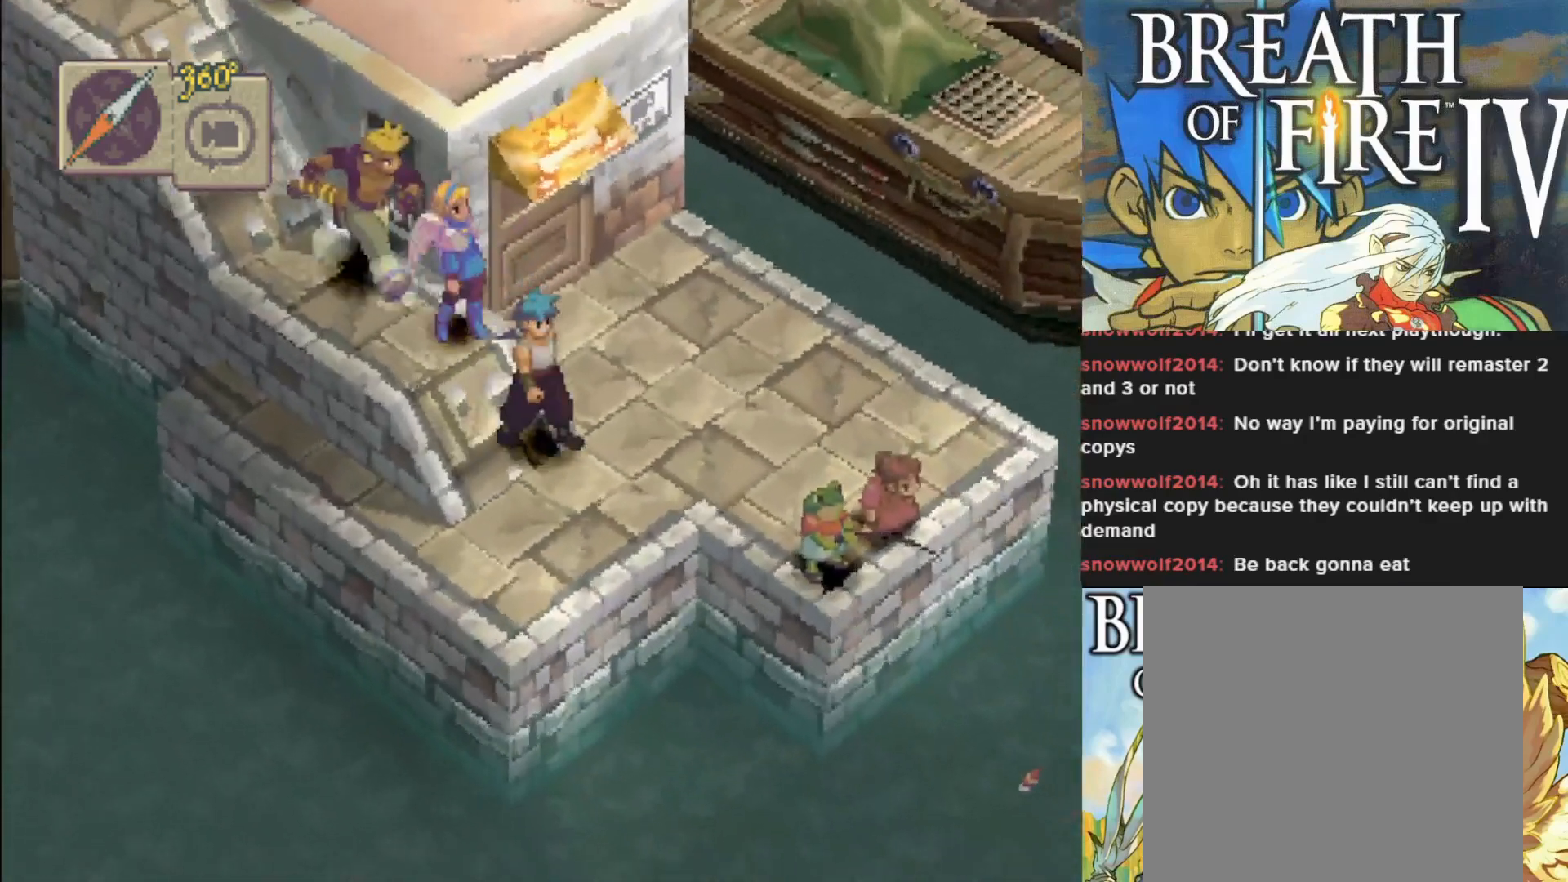
{"buttons": [], "left_stick": "up-right", "events": [[117, "left_stick", "up-right"]]}
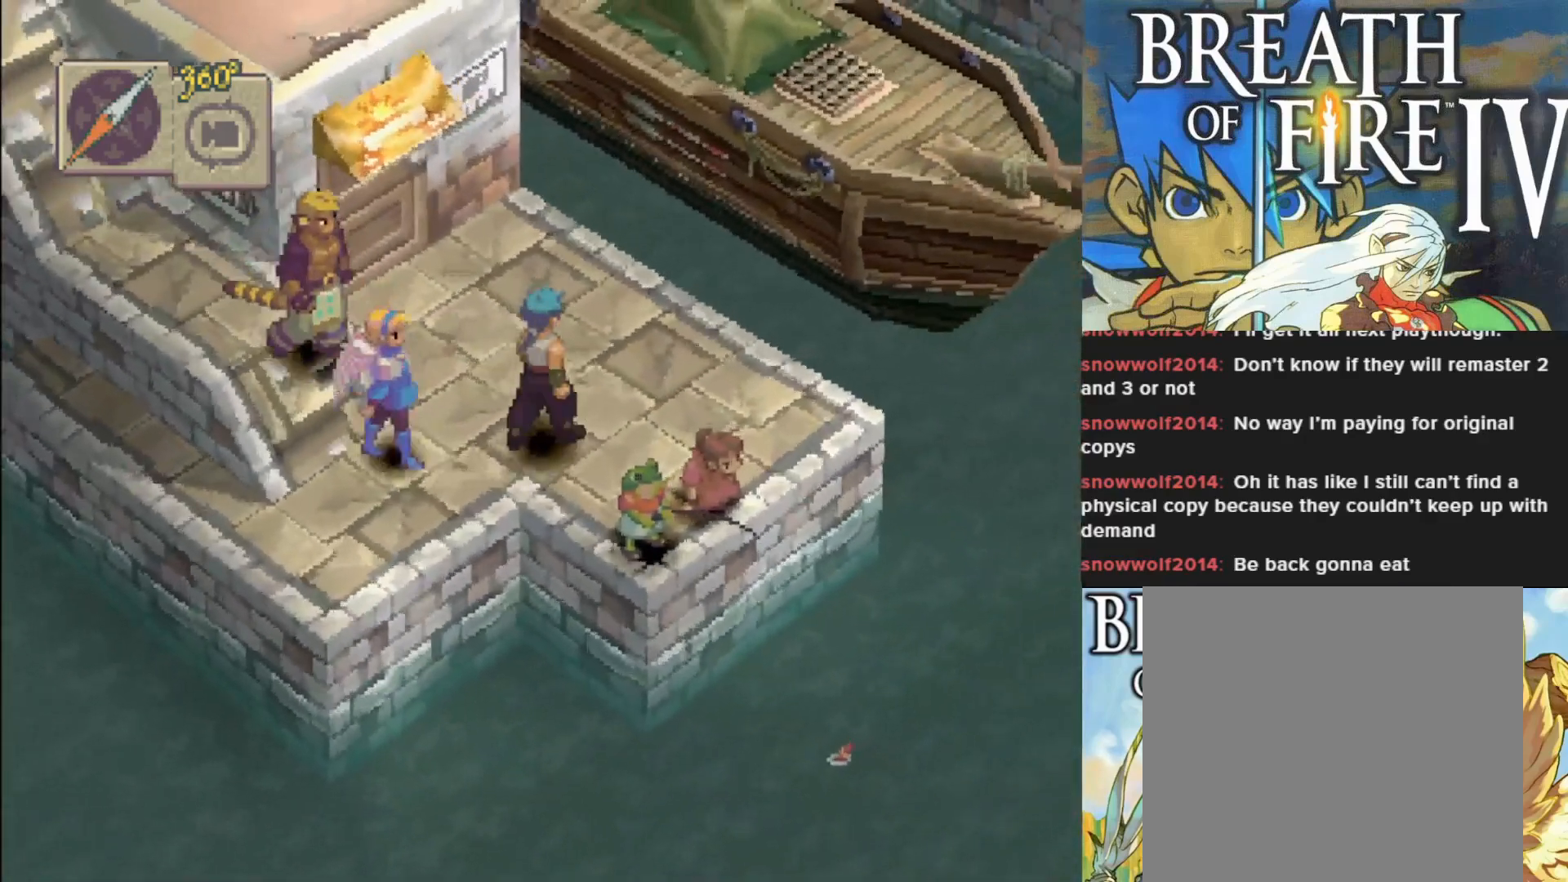
{"buttons": [], "left_stick": "center", "events": [[33, "left_stick", "center"], [133, "R1", "down"], [267, "R1", "up"]]}
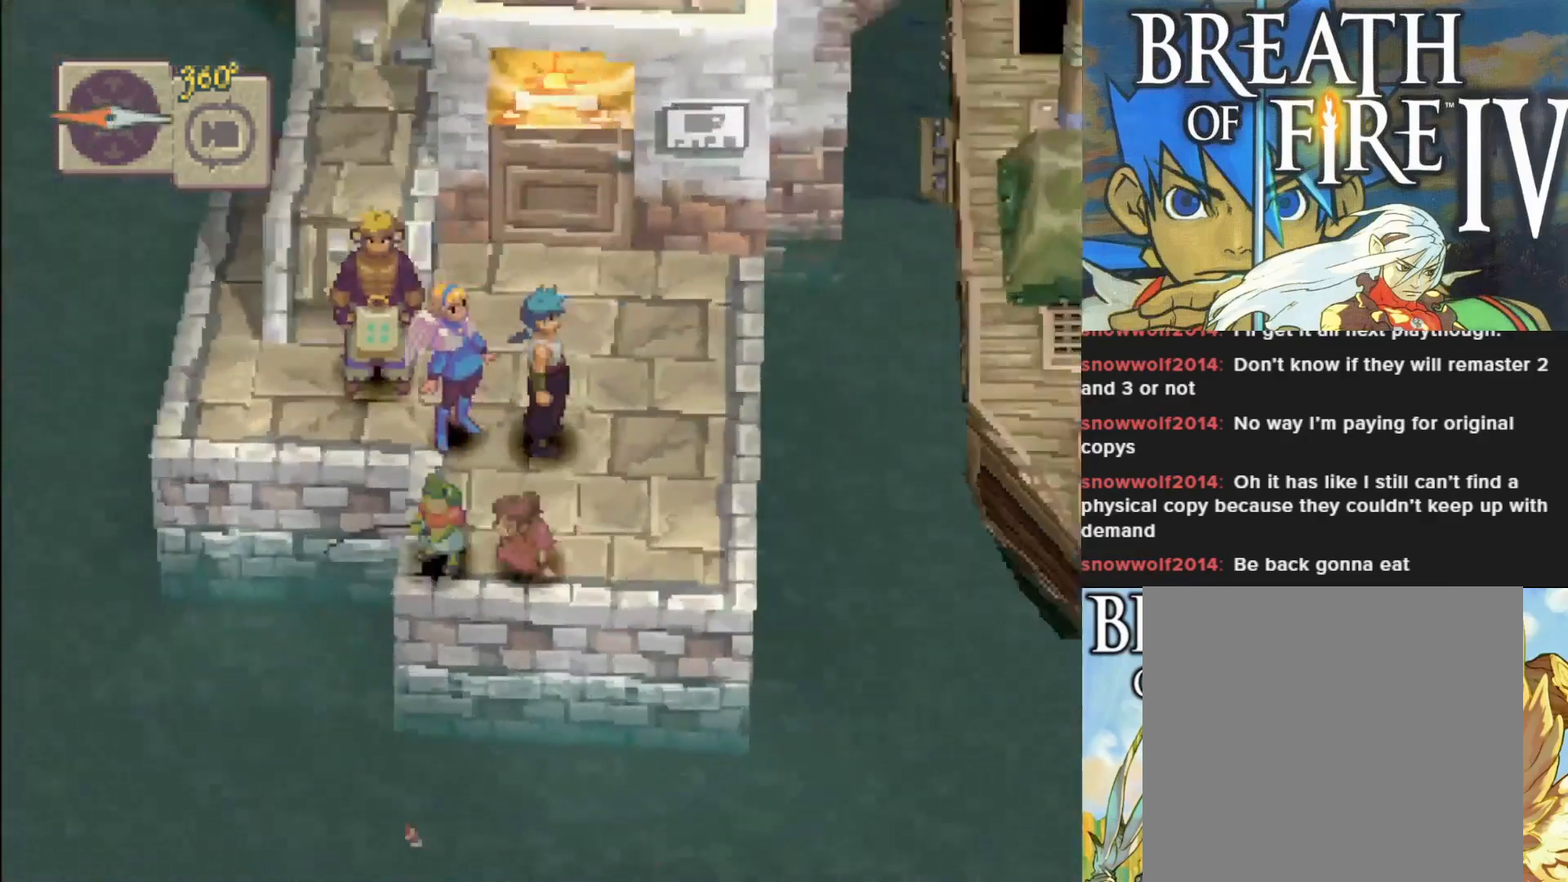
{"buttons": [], "left_stick": "center", "events": []}
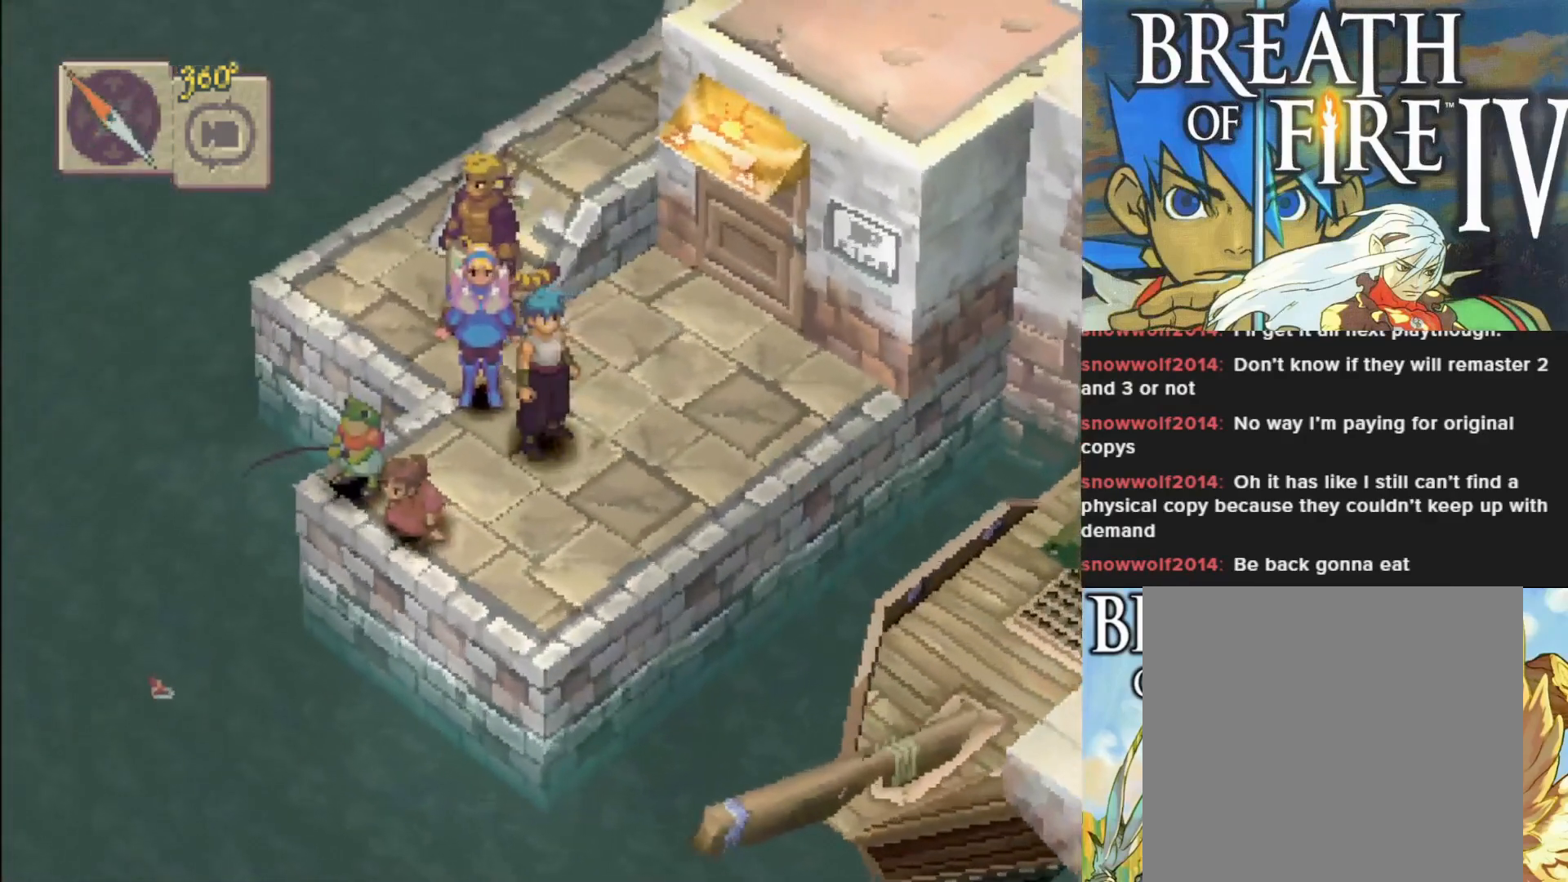
{"buttons": [], "left_stick": "center", "events": []}
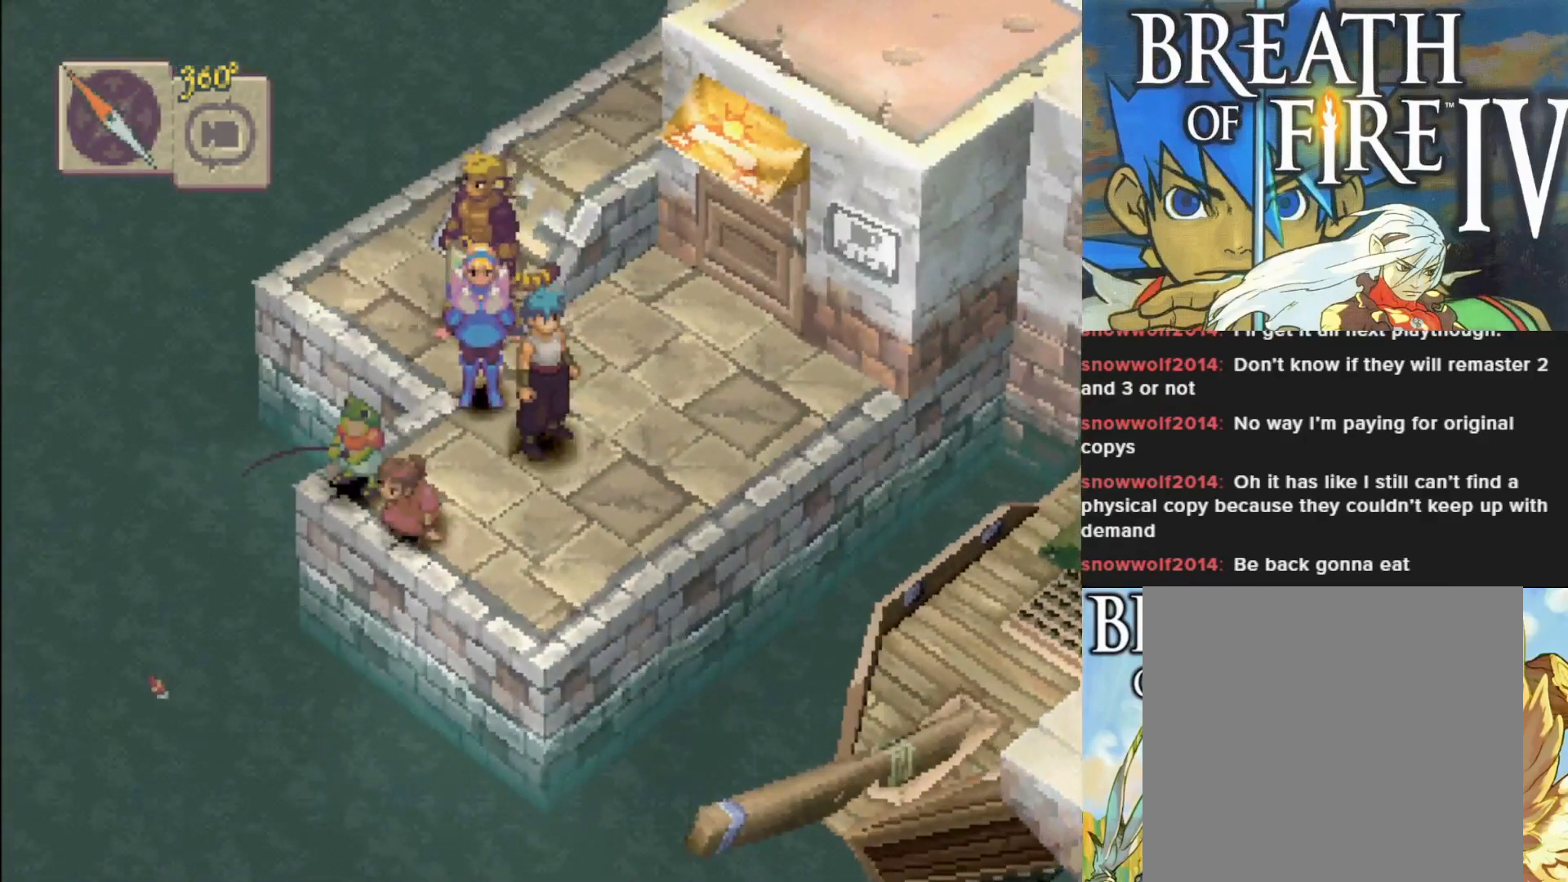
{"buttons": [], "left_stick": "left", "events": [[183, "left_stick", "left"]]}
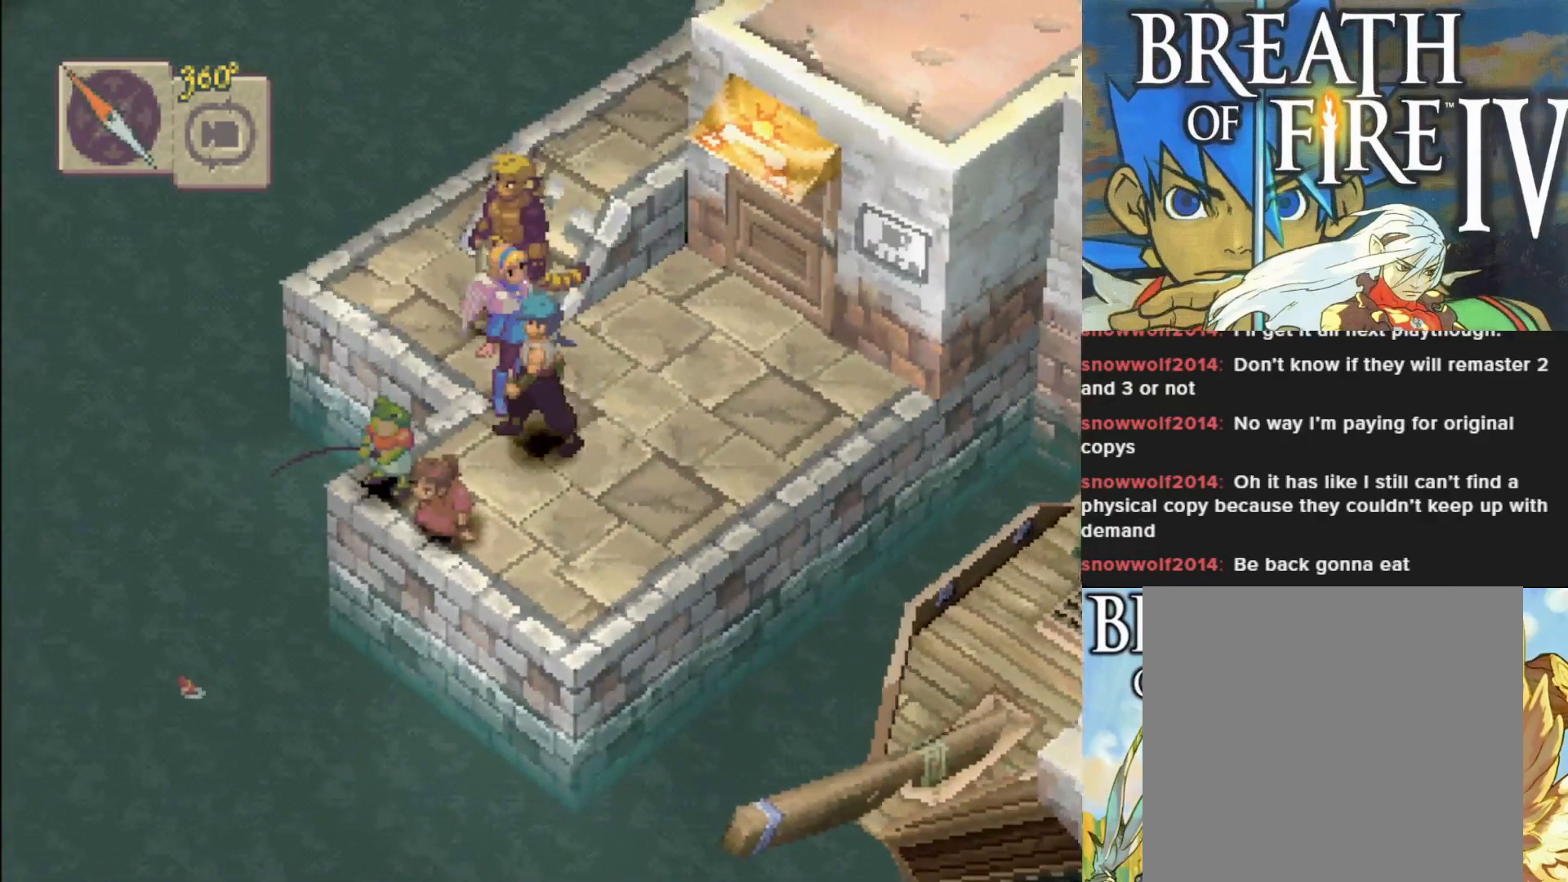
{"buttons": [], "left_stick": "down-left", "events": [[283, "left_stick", "down-left"]]}
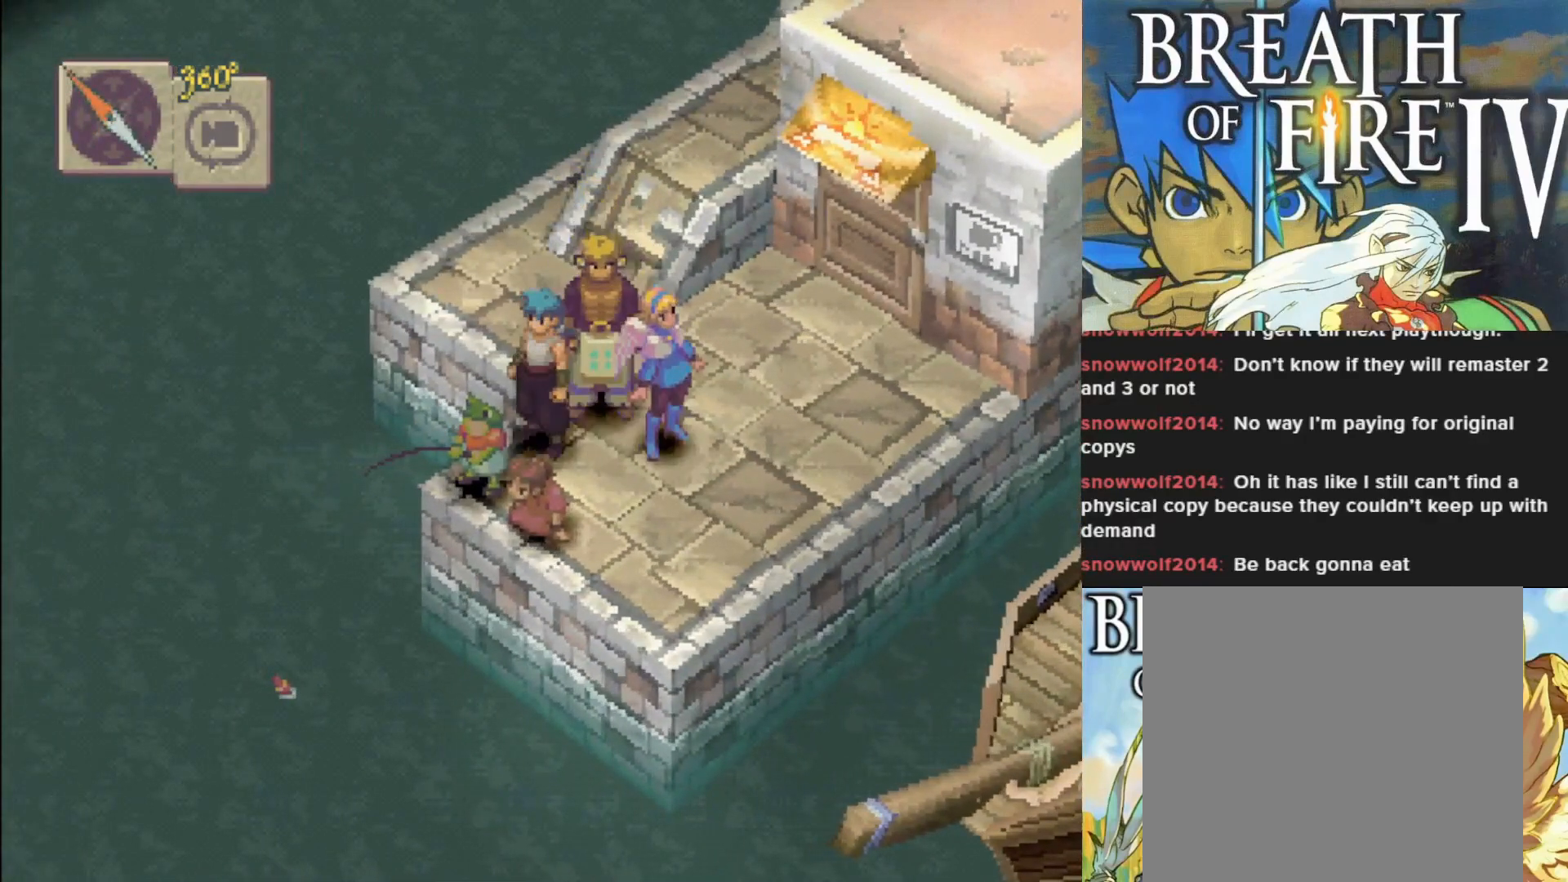
{"buttons": ["CROSS"], "left_stick": "center", "events": [[67, "CROSS", "down"], [217, "CROSS", "up"], [450, "CROSS", "down"], [450, "left_stick", "center"]]}
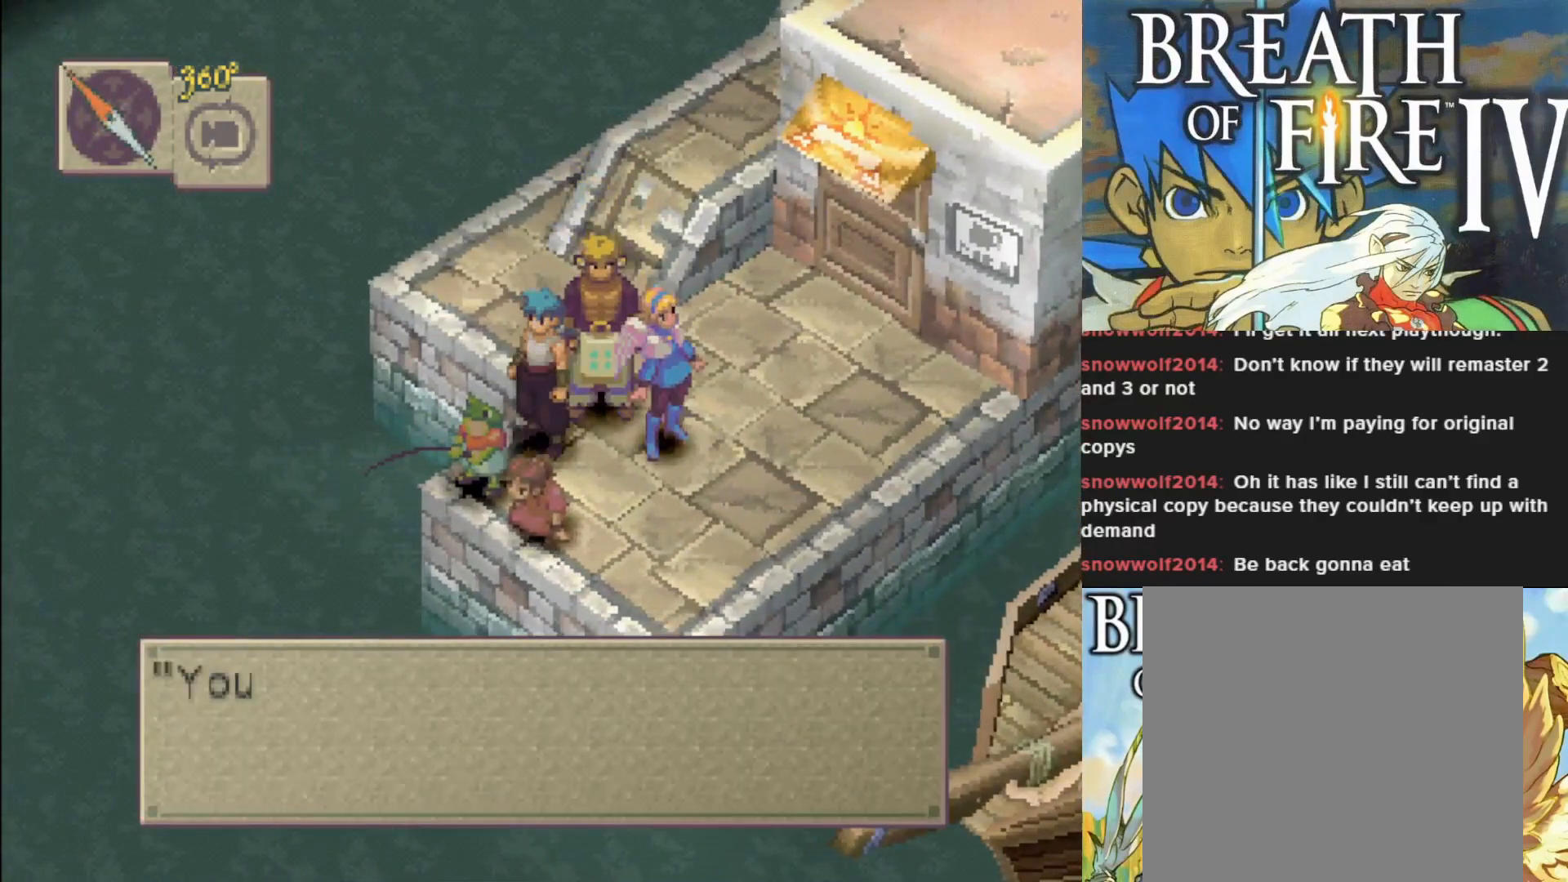
{"buttons": [], "left_stick": "center", "events": [[83, "CROSS", "up"]]}
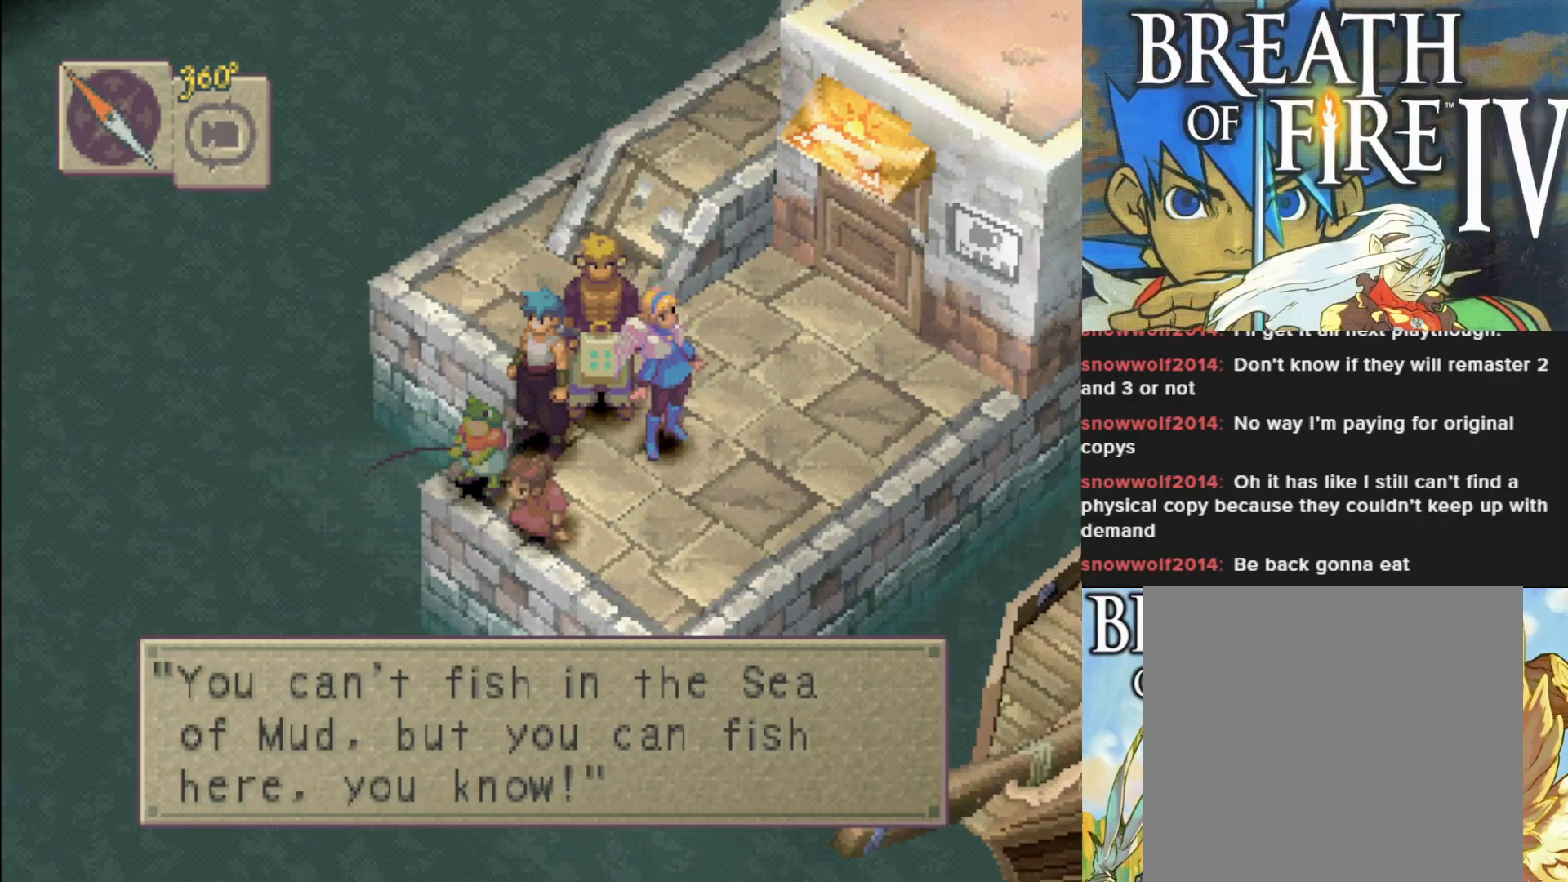
{"buttons": [], "left_stick": "center", "events": [[150, "CROSS", "down"], [233, "CROSS", "up"], [383, "CROSS", "down"], [483, "CROSS", "up"]]}
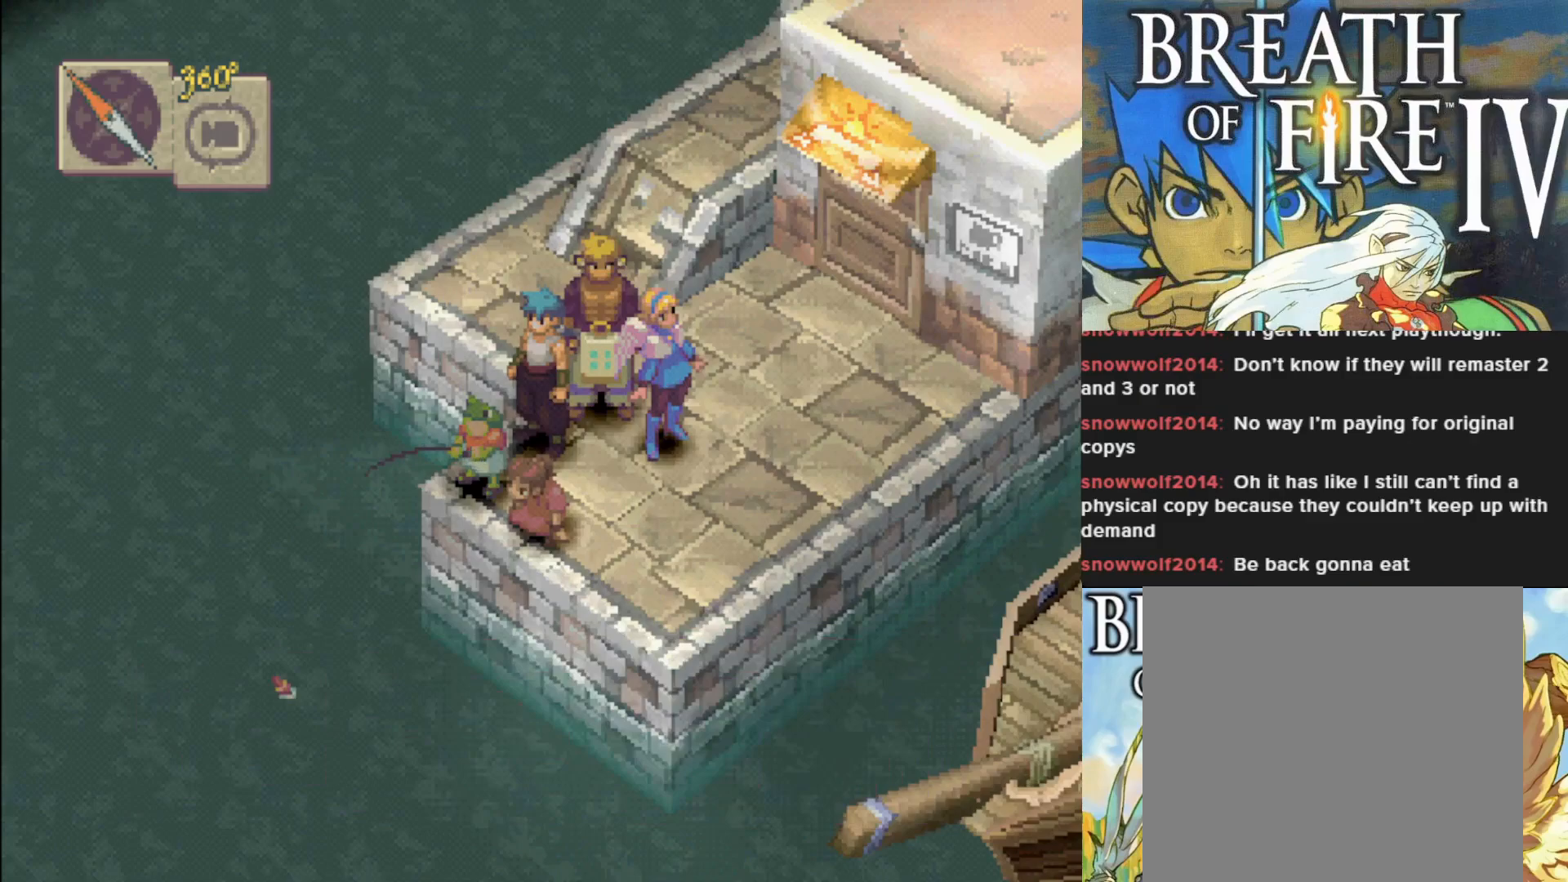
{"buttons": [], "left_stick": "up-right", "events": [[167, "left_stick", "up-right"], [267, "CIRCLE", "down"], [500, "CIRCLE", "up"]]}
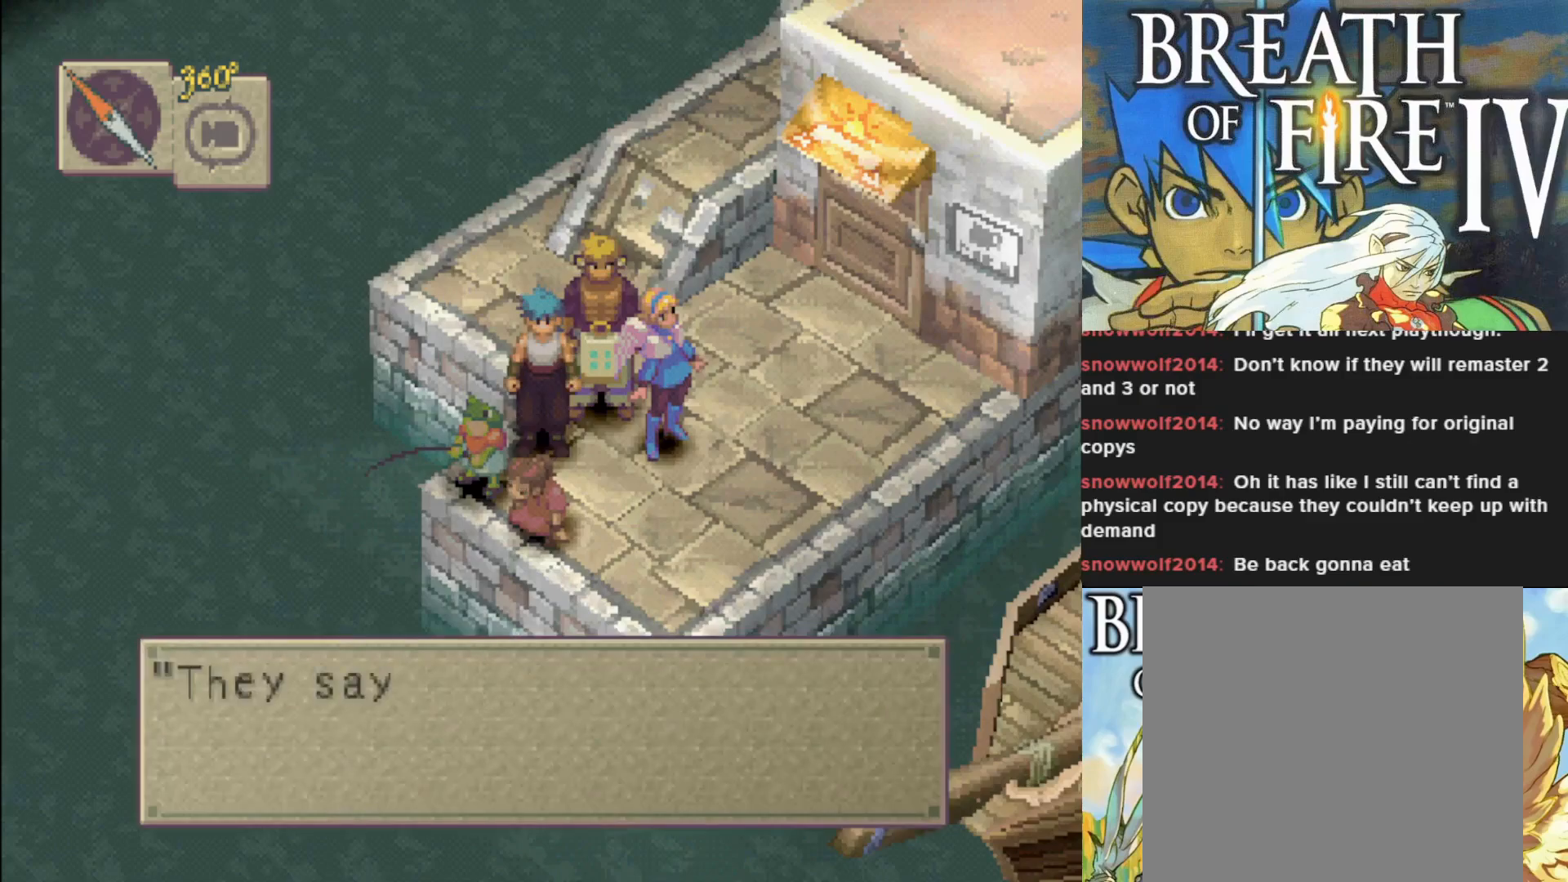
{"buttons": ["CROSS"], "left_stick": "up-right", "events": [[200, "CROSS", "down"], [333, "CROSS", "up"], [467, "CROSS", "down"]]}
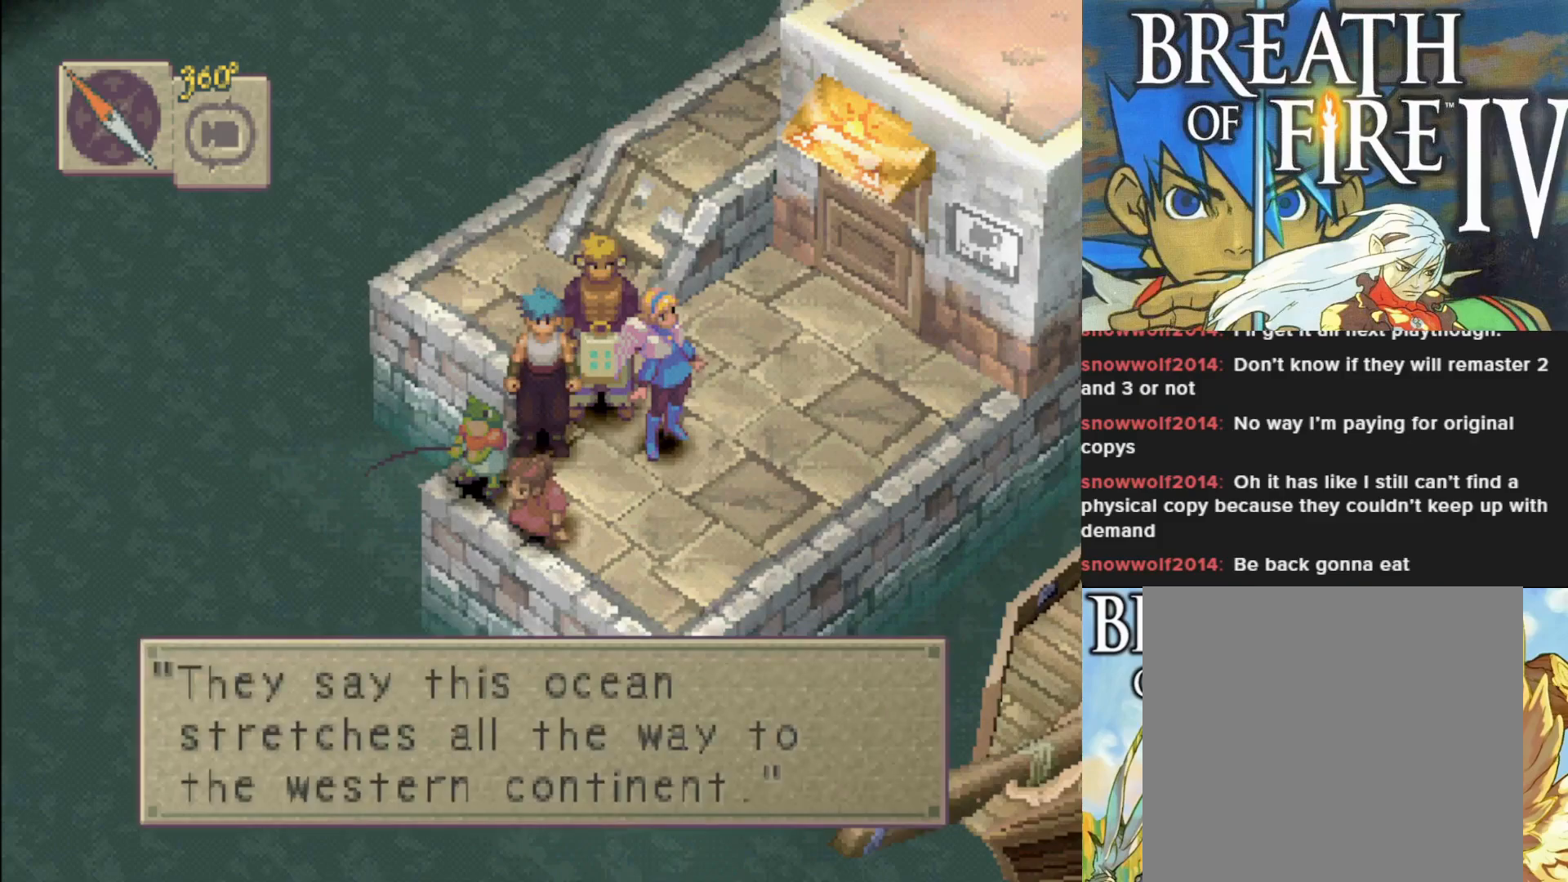
{"buttons": ["CIRCLE"], "left_stick": "up-right", "events": [[83, "CROSS", "up"], [300, "CIRCLE", "down"]]}
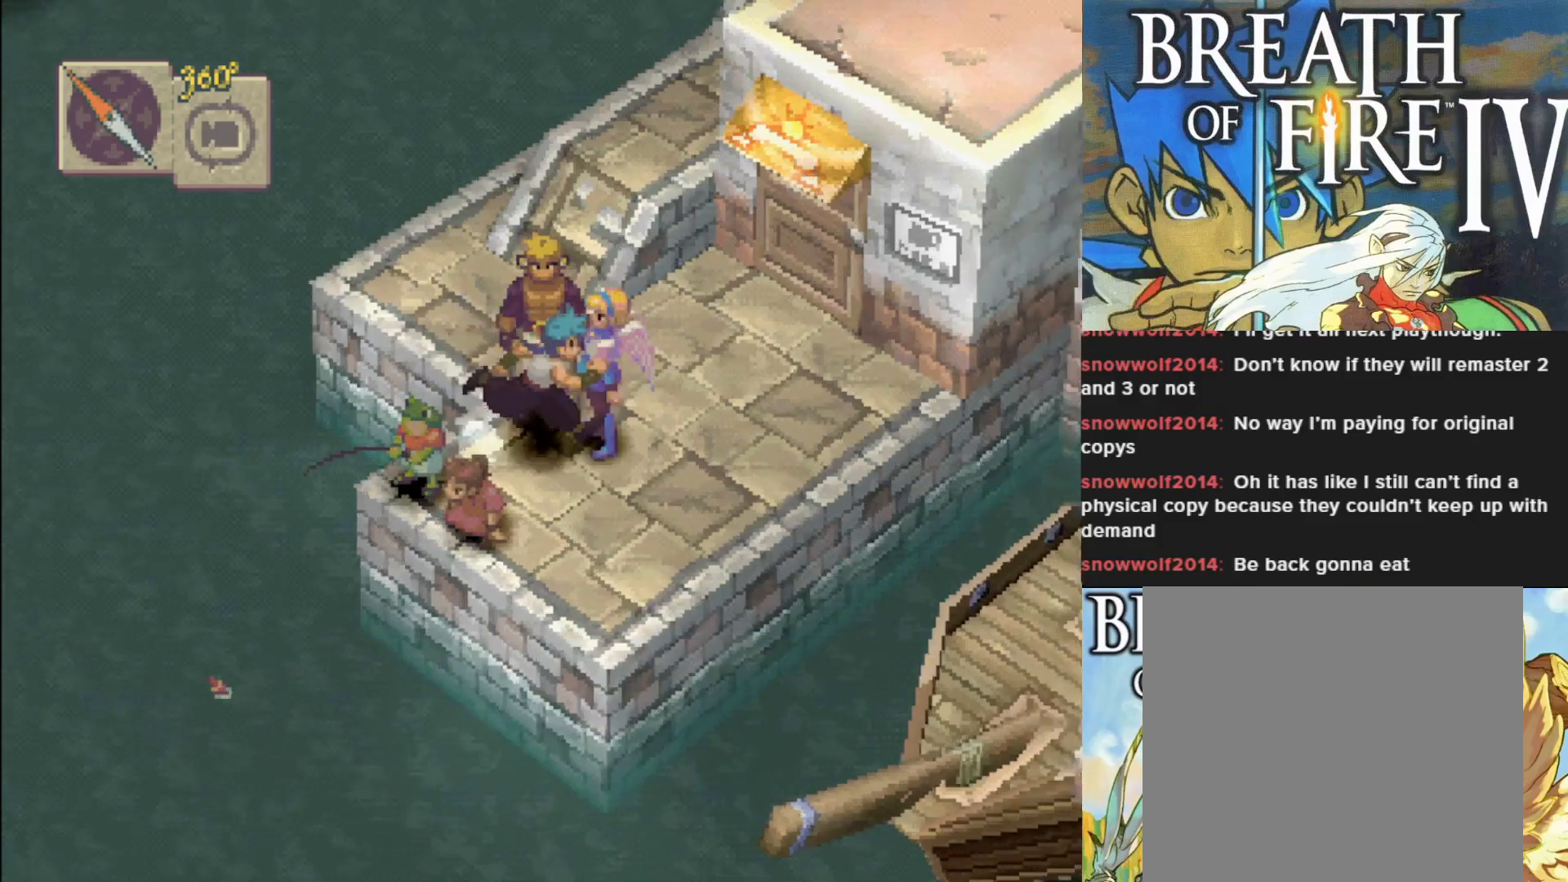
{"buttons": [], "left_stick": "up-right", "events": [[317, "CIRCLE", "up"]]}
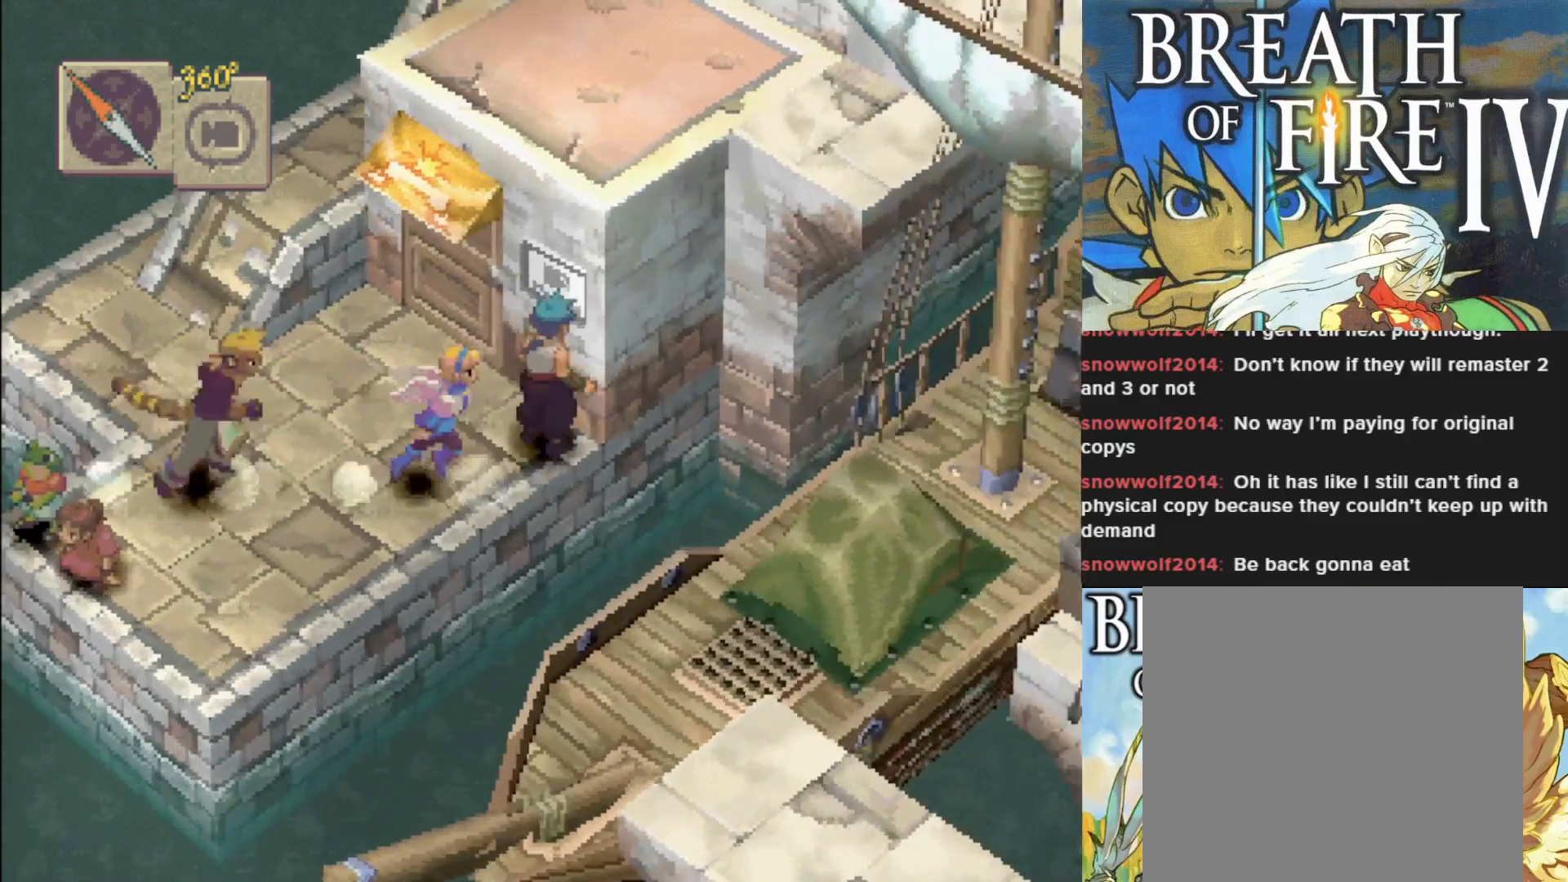
{"buttons": [], "left_stick": "up", "events": [[67, "CROSS", "down"], [217, "CROSS", "up"], [300, "left_stick", "up"]]}
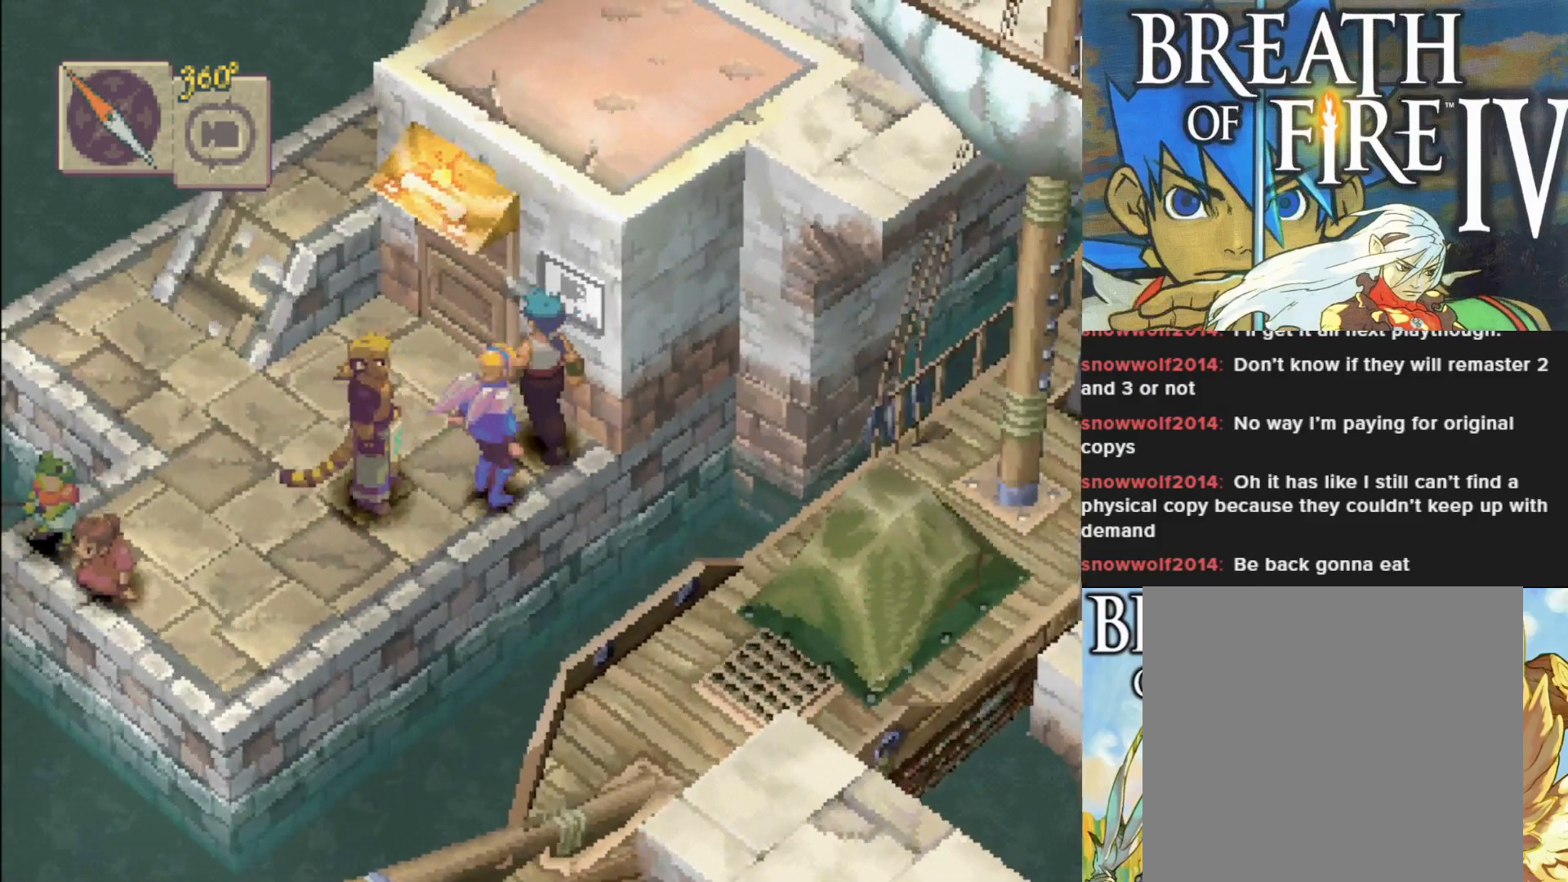
{"buttons": [], "left_stick": "up-right", "events": [[233, "left_stick", "up-right"]]}
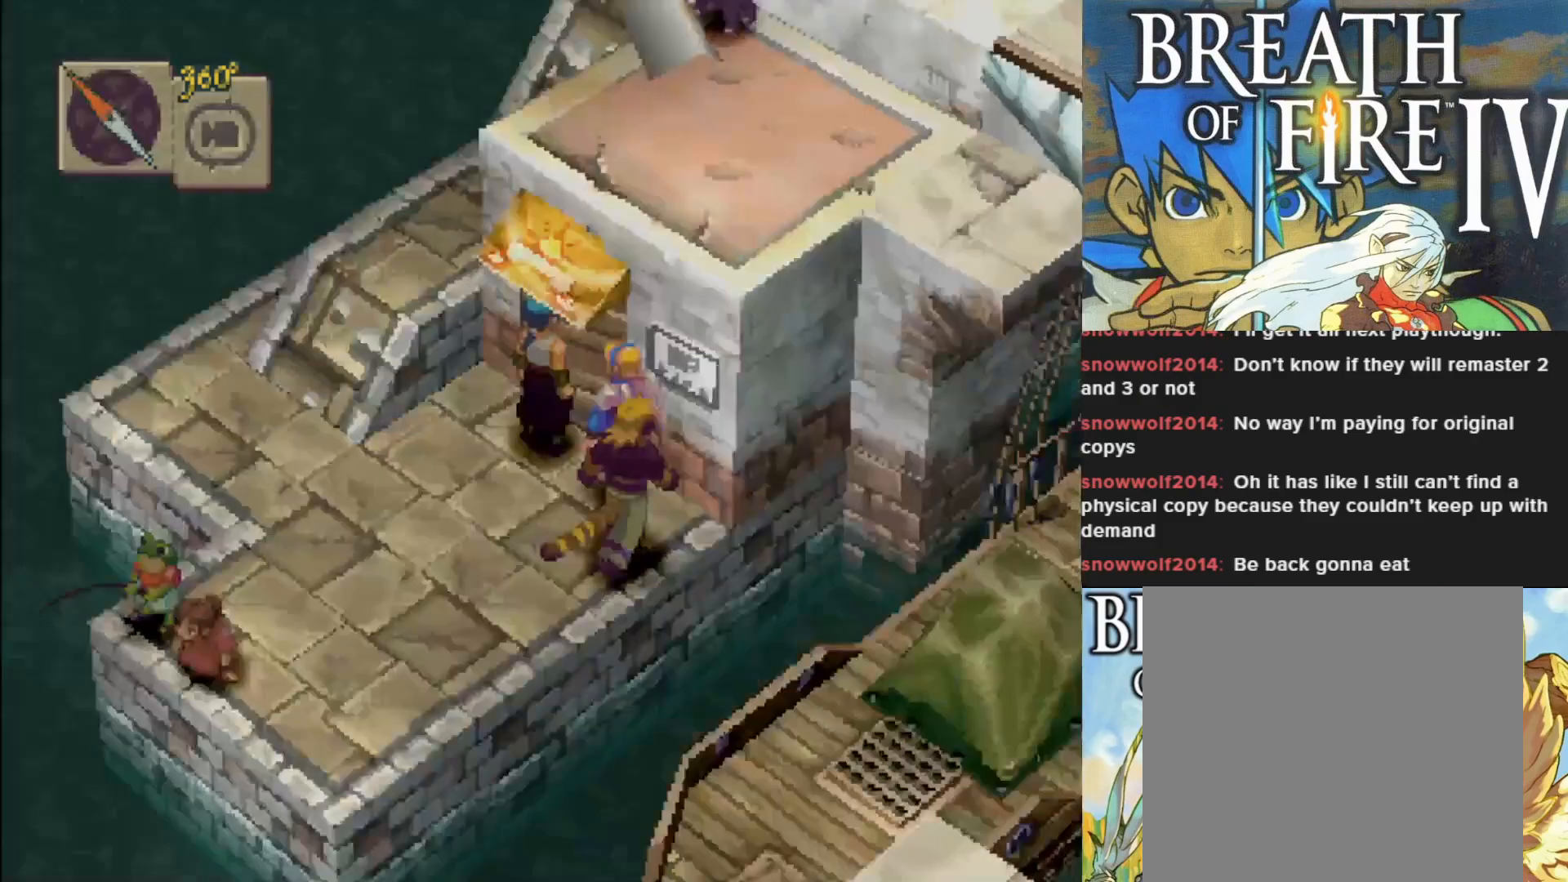
{"buttons": [], "left_stick": "up-right", "events": []}
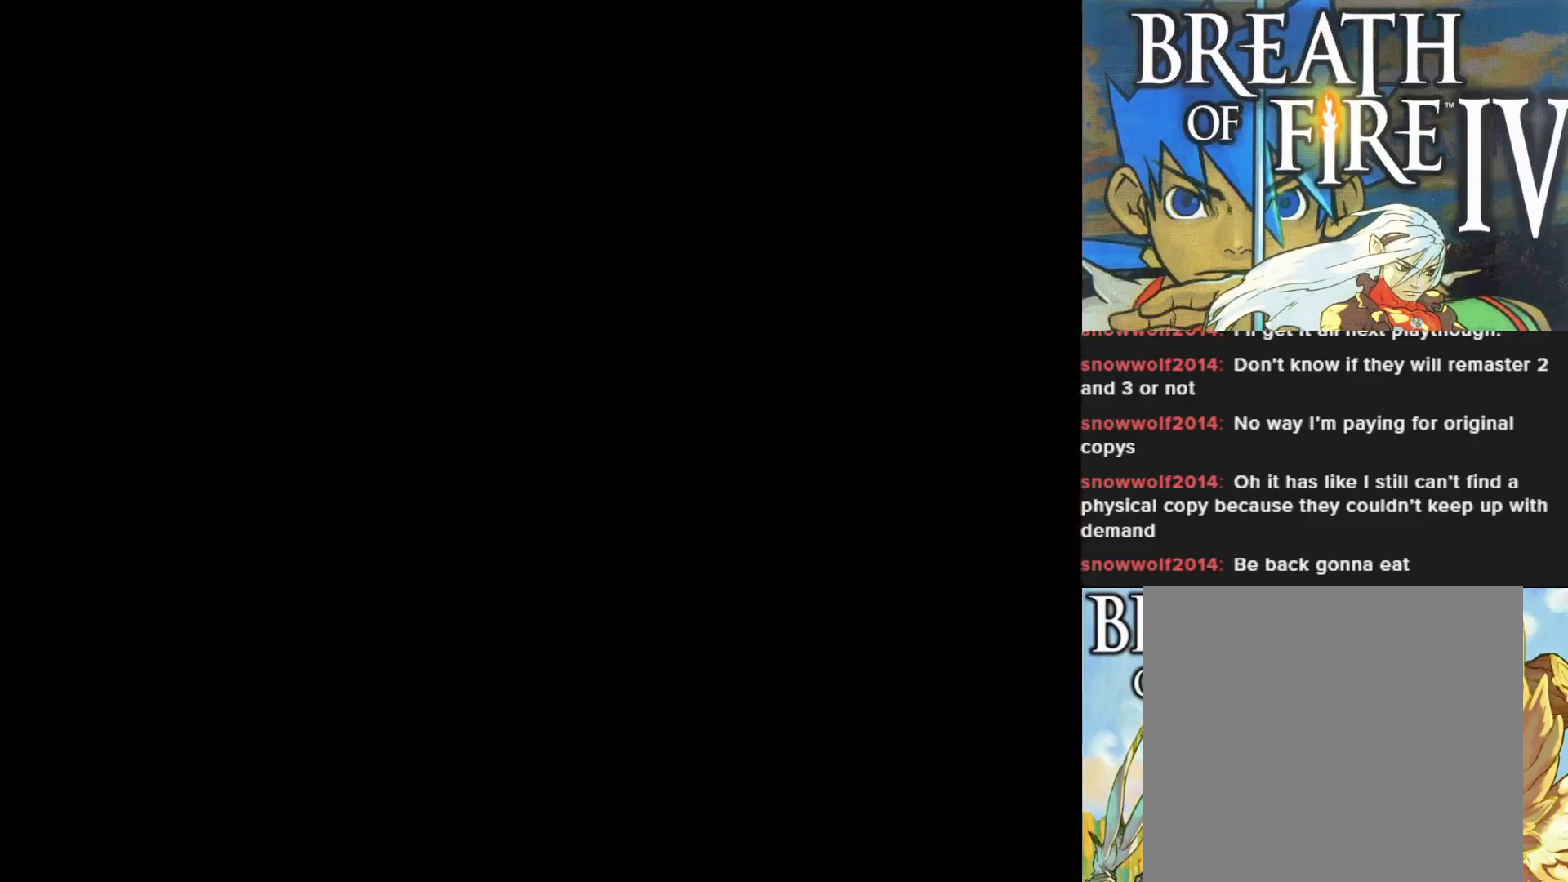
{"buttons": [], "left_stick": "center", "events": [[100, "left_stick", "center"]]}